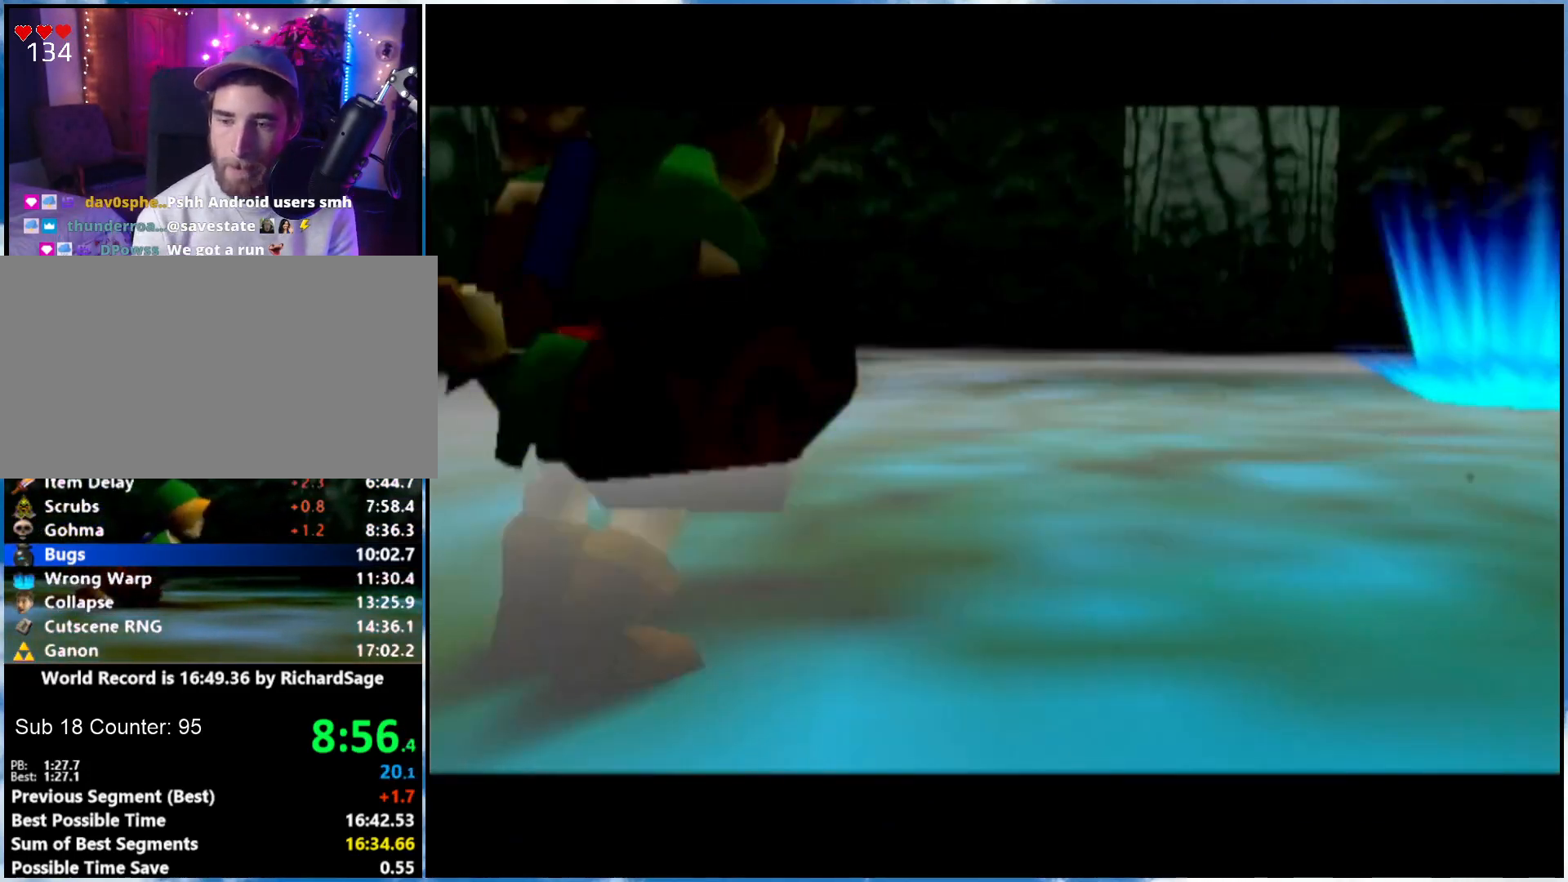
Gameplay with a controller (Nintendo layout); each line is a JSON object with the inputs held at the frame after it. "events" lists button and stick changes between this image and that frame as [ms after this image, input, new state], when the widget could be followed in between. Not read: L3 R3.
{"buttons": ["A", "L1"], "left_stick": "center", "right_stick": "center", "events": [[400, "A", "down"], [433, "L1", "down"]]}
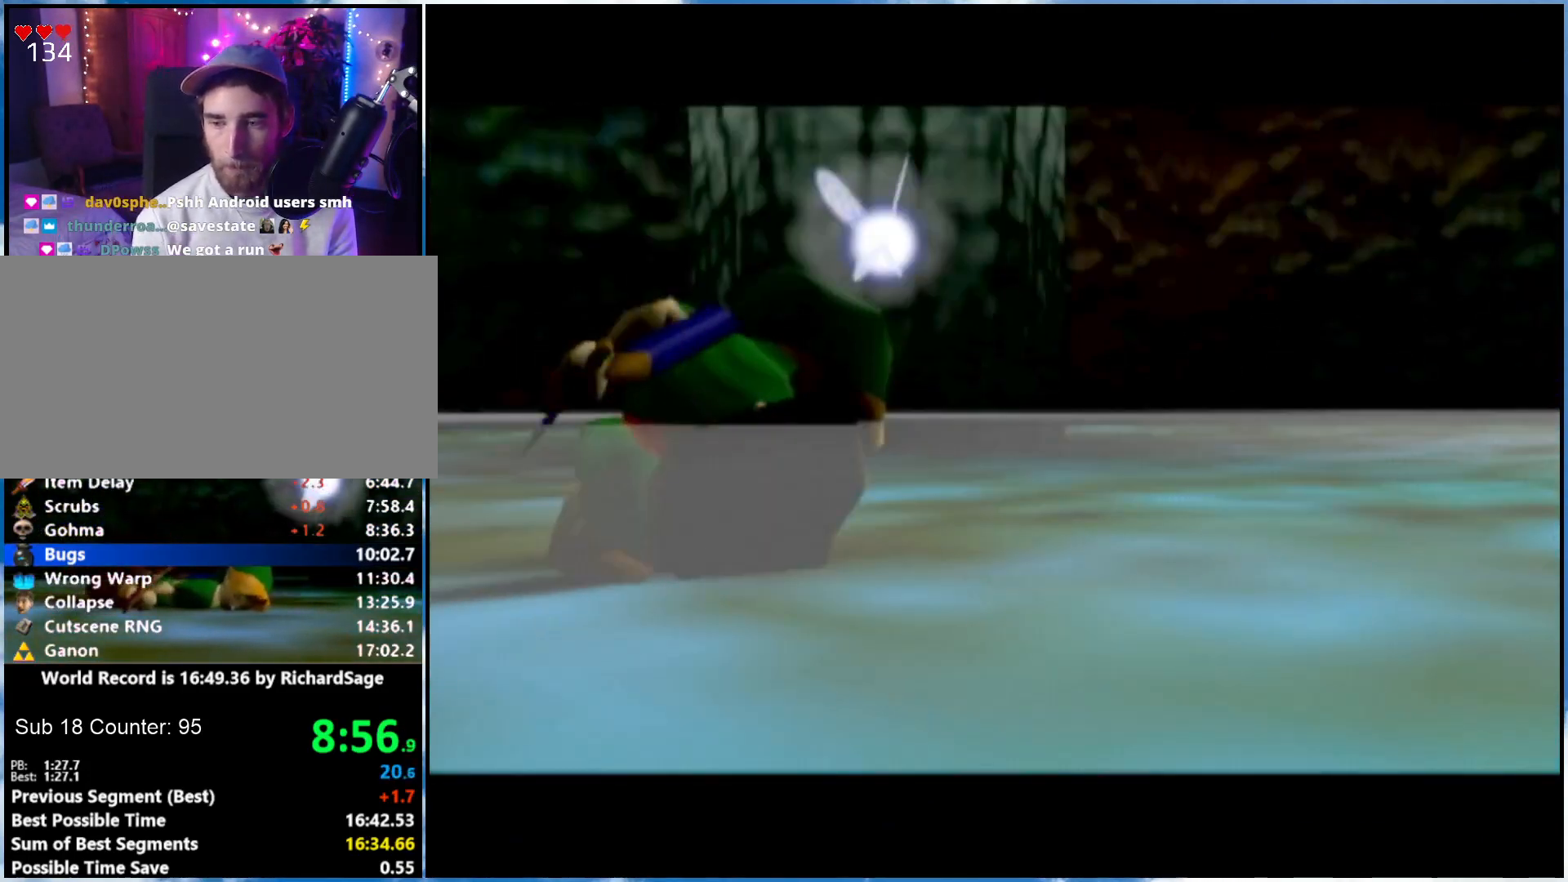
{"buttons": [], "left_stick": "center", "right_stick": "center", "events": [[333, "L1", "up"], [467, "A", "up"]]}
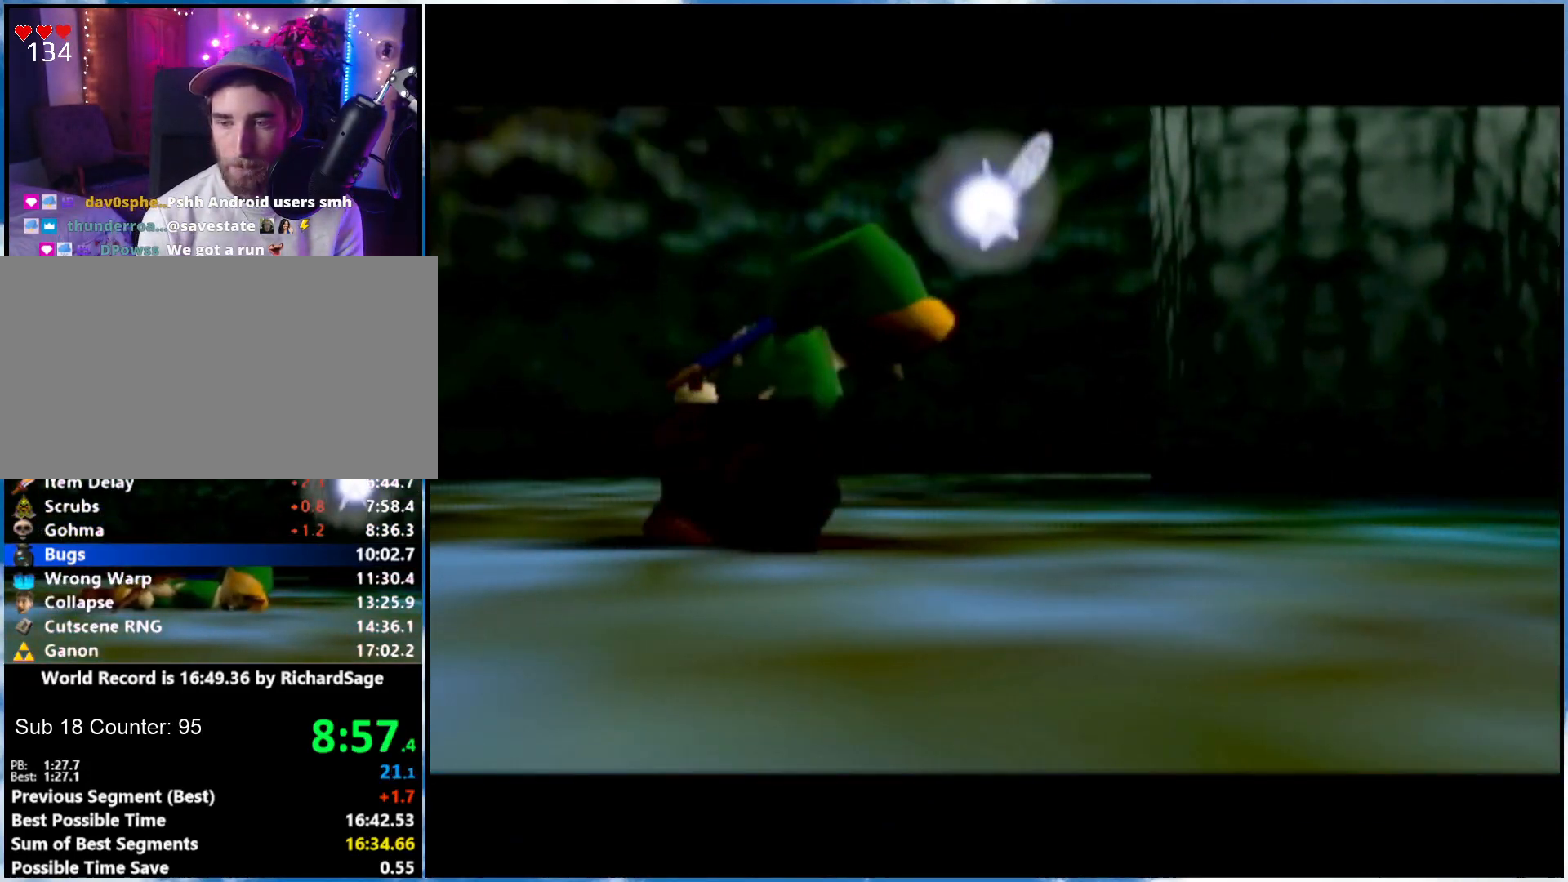
{"buttons": ["A"], "left_stick": "center", "right_stick": "center", "events": [[250, "A", "down"], [300, "A", "up"], [367, "B", "down"], [467, "A", "down"], [467, "B", "up"]]}
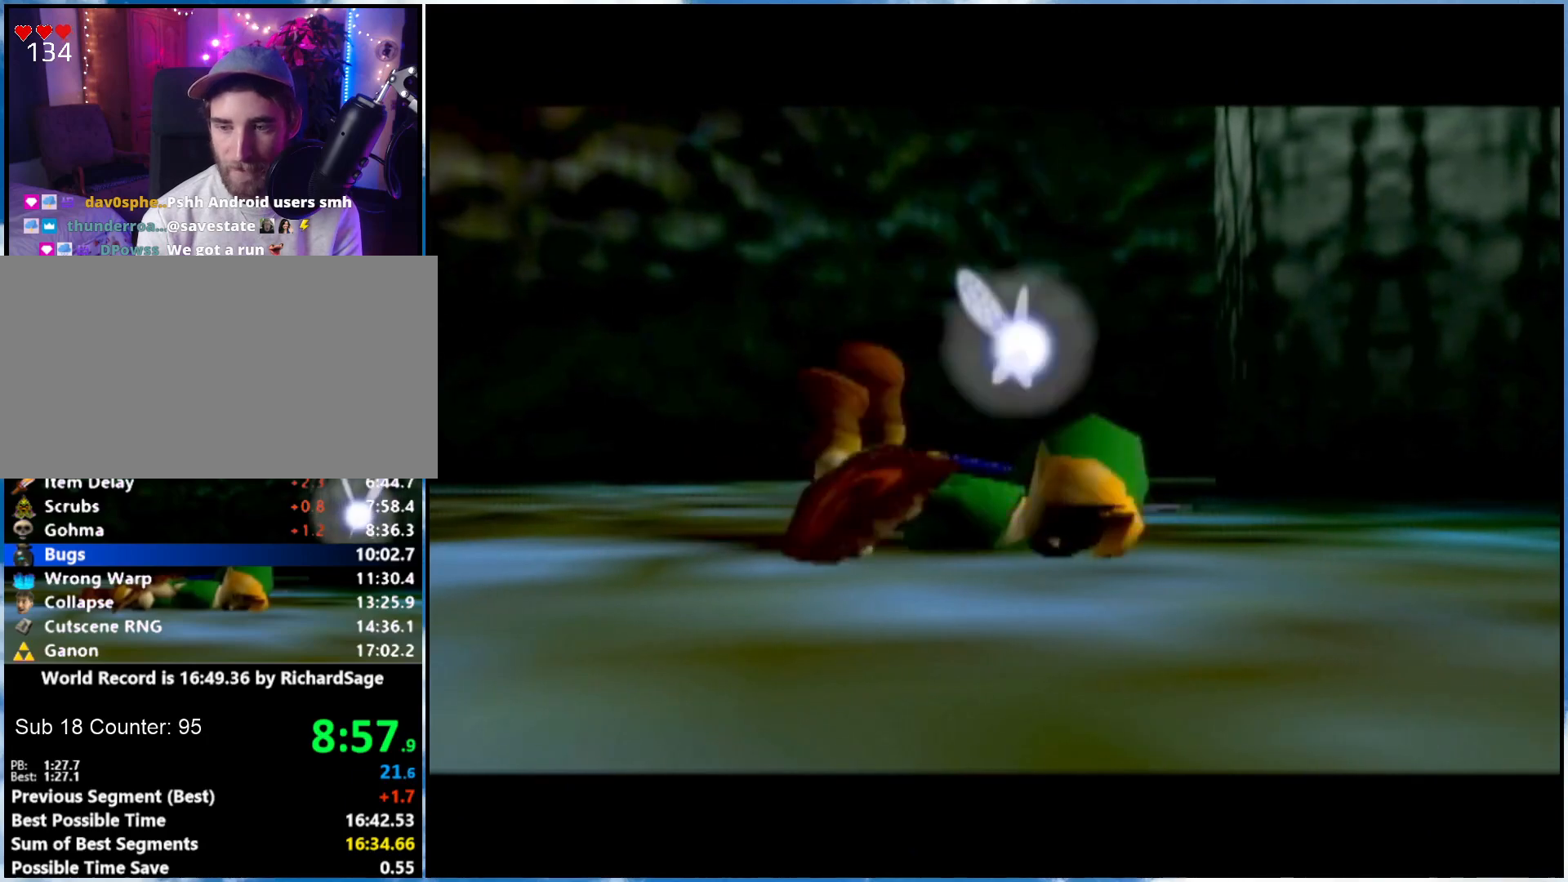
{"buttons": ["B"], "left_stick": "center", "right_stick": "center", "events": [[33, "A", "up"], [100, "A", "down"], [150, "A", "up"], [317, "A", "down"], [367, "A", "up"], [433, "B", "down"]]}
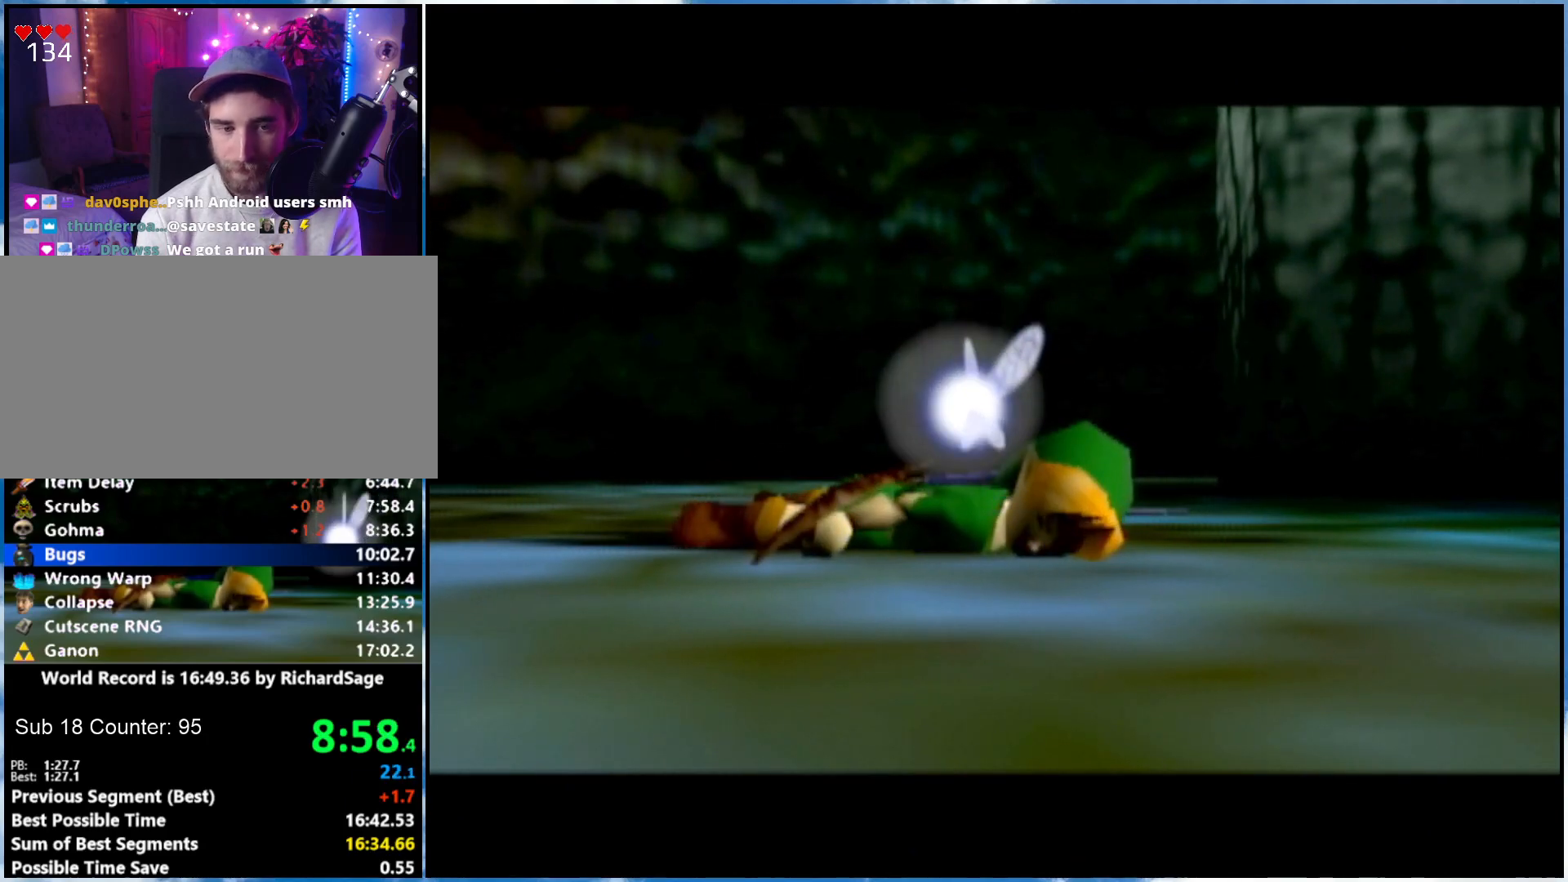
{"buttons": [], "left_stick": "center", "right_stick": "center", "events": [[33, "A", "down"], [33, "B", "up"], [83, "B", "down"], [117, "B", "up"], [150, "B", "down"], [217, "A", "up"], [367, "B", "up"]]}
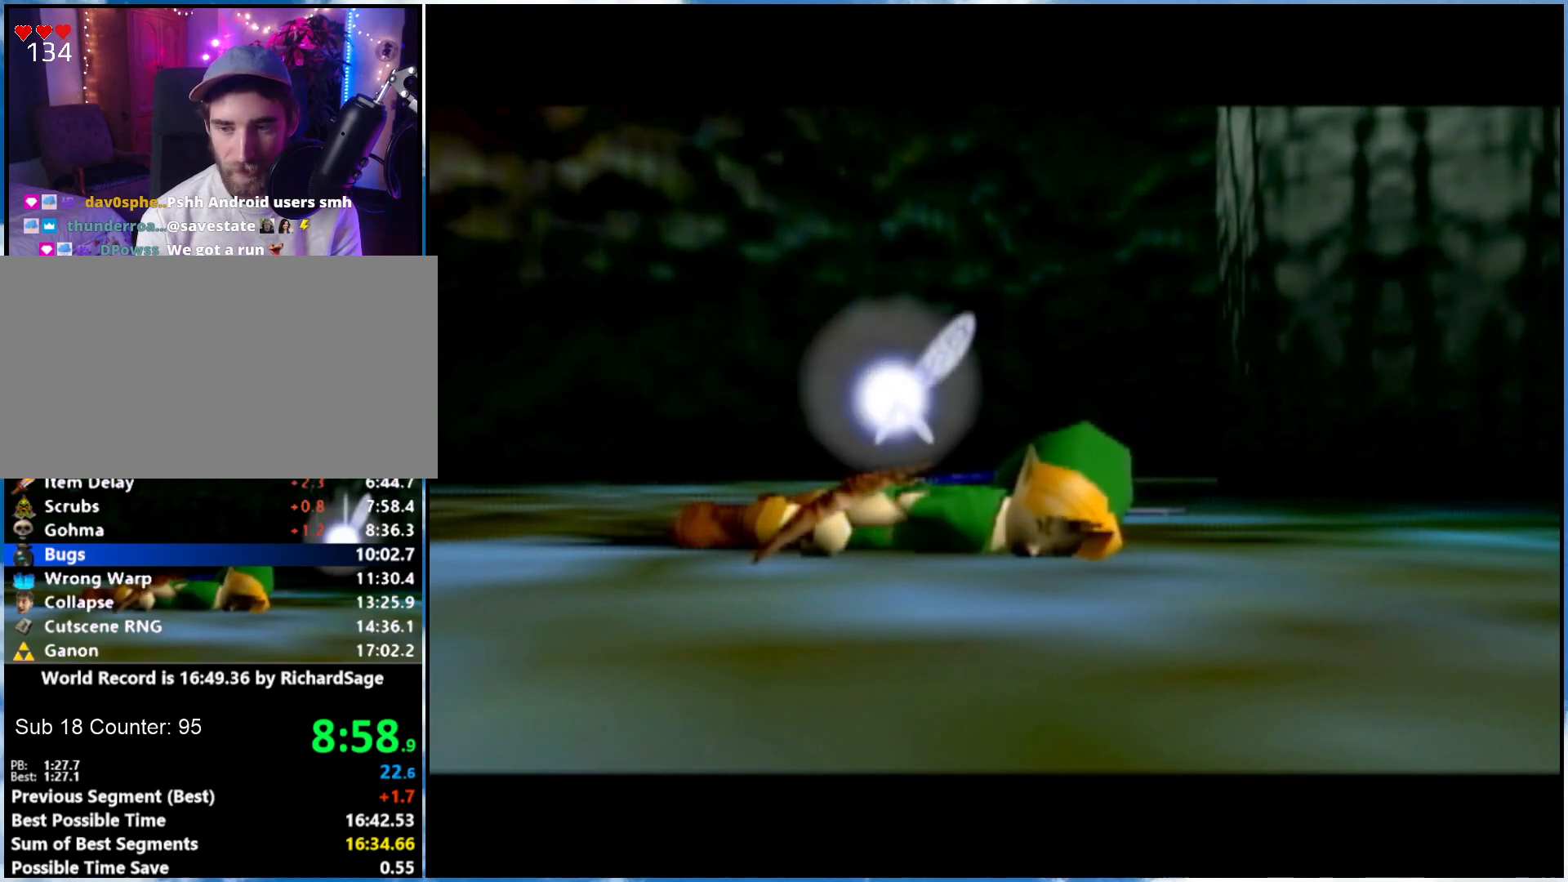
{"buttons": ["B"], "left_stick": "center", "right_stick": "center", "events": [[17, "A", "down"], [83, "A", "up"], [150, "B", "down"], [233, "B", "up"], [317, "B", "down"]]}
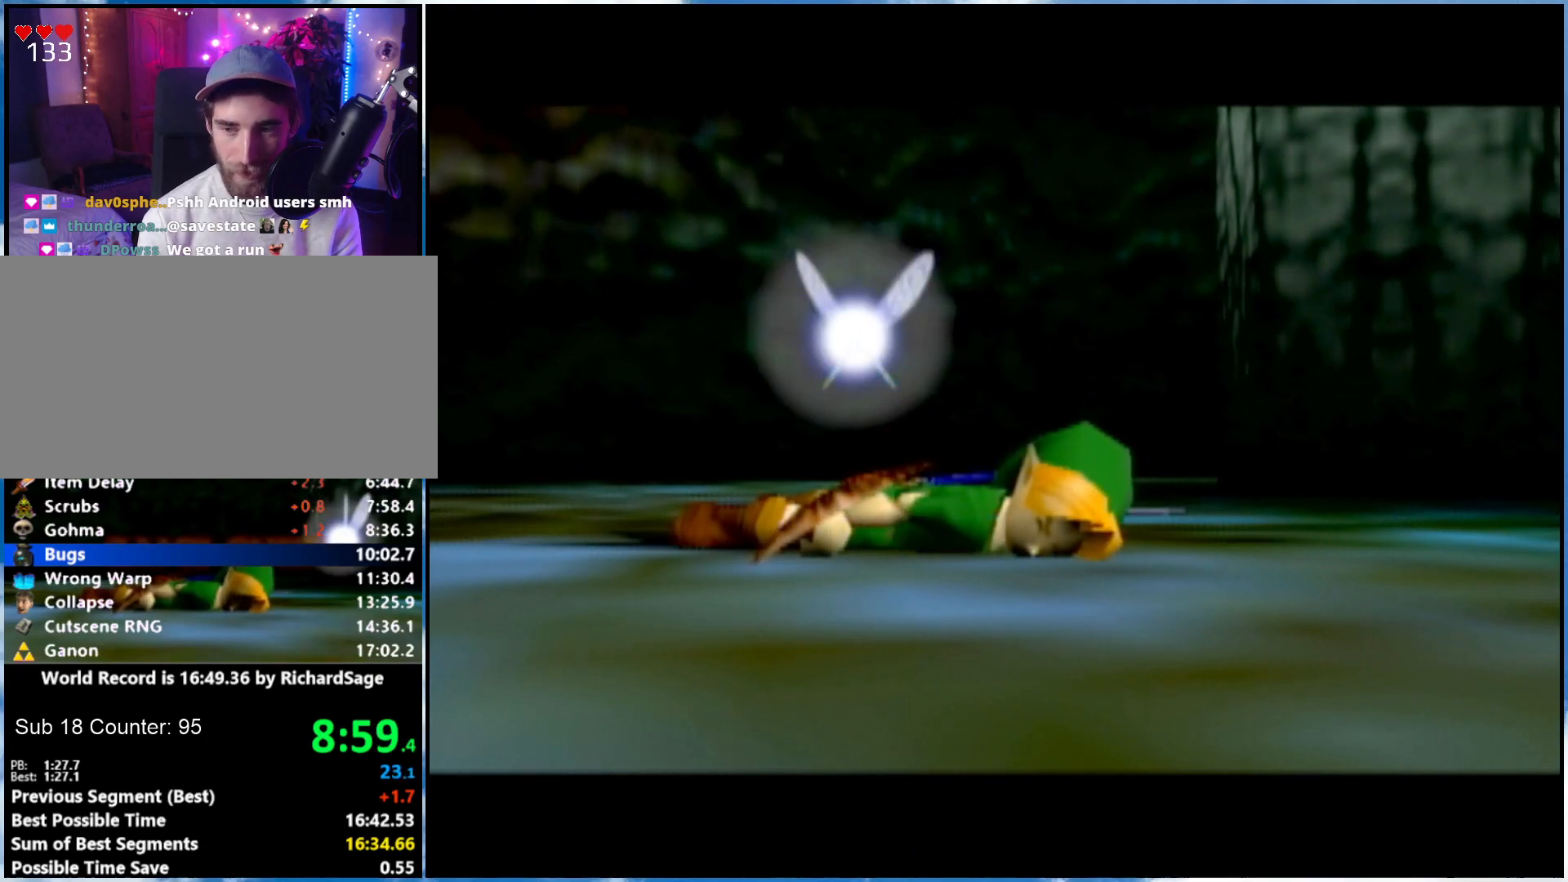
{"buttons": ["B"], "left_stick": "center", "right_stick": "center", "events": [[83, "B", "up"], [117, "B", "down"], [150, "B", "up"], [267, "A", "down"], [300, "B", "down"], [367, "A", "up"], [400, "B", "up"], [467, "B", "down"]]}
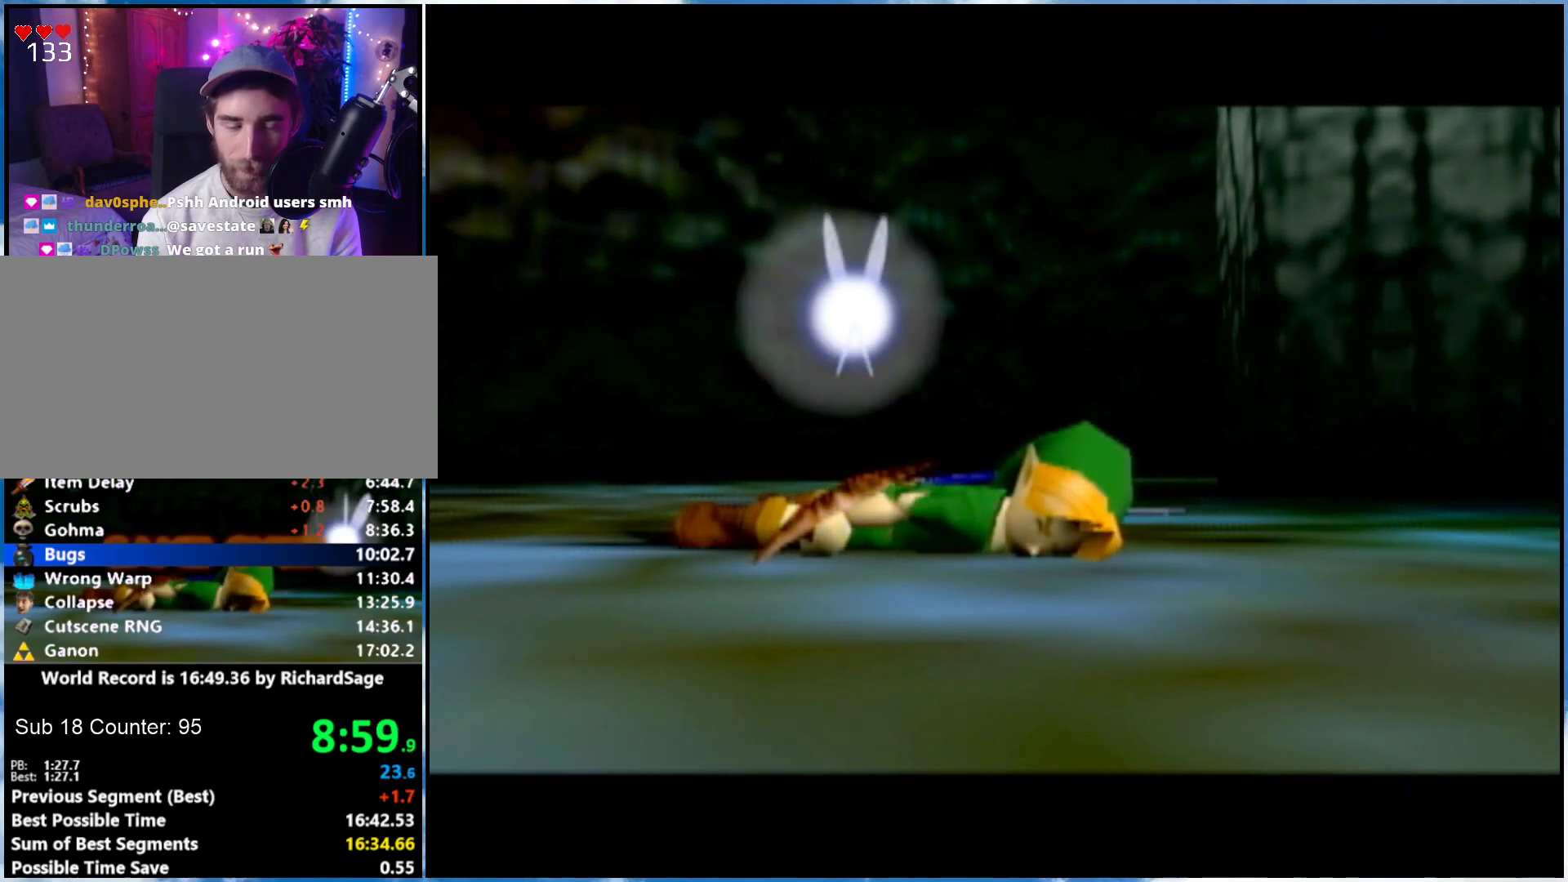
{"buttons": [], "left_stick": "center", "right_stick": "center", "events": [[250, "B", "up"]]}
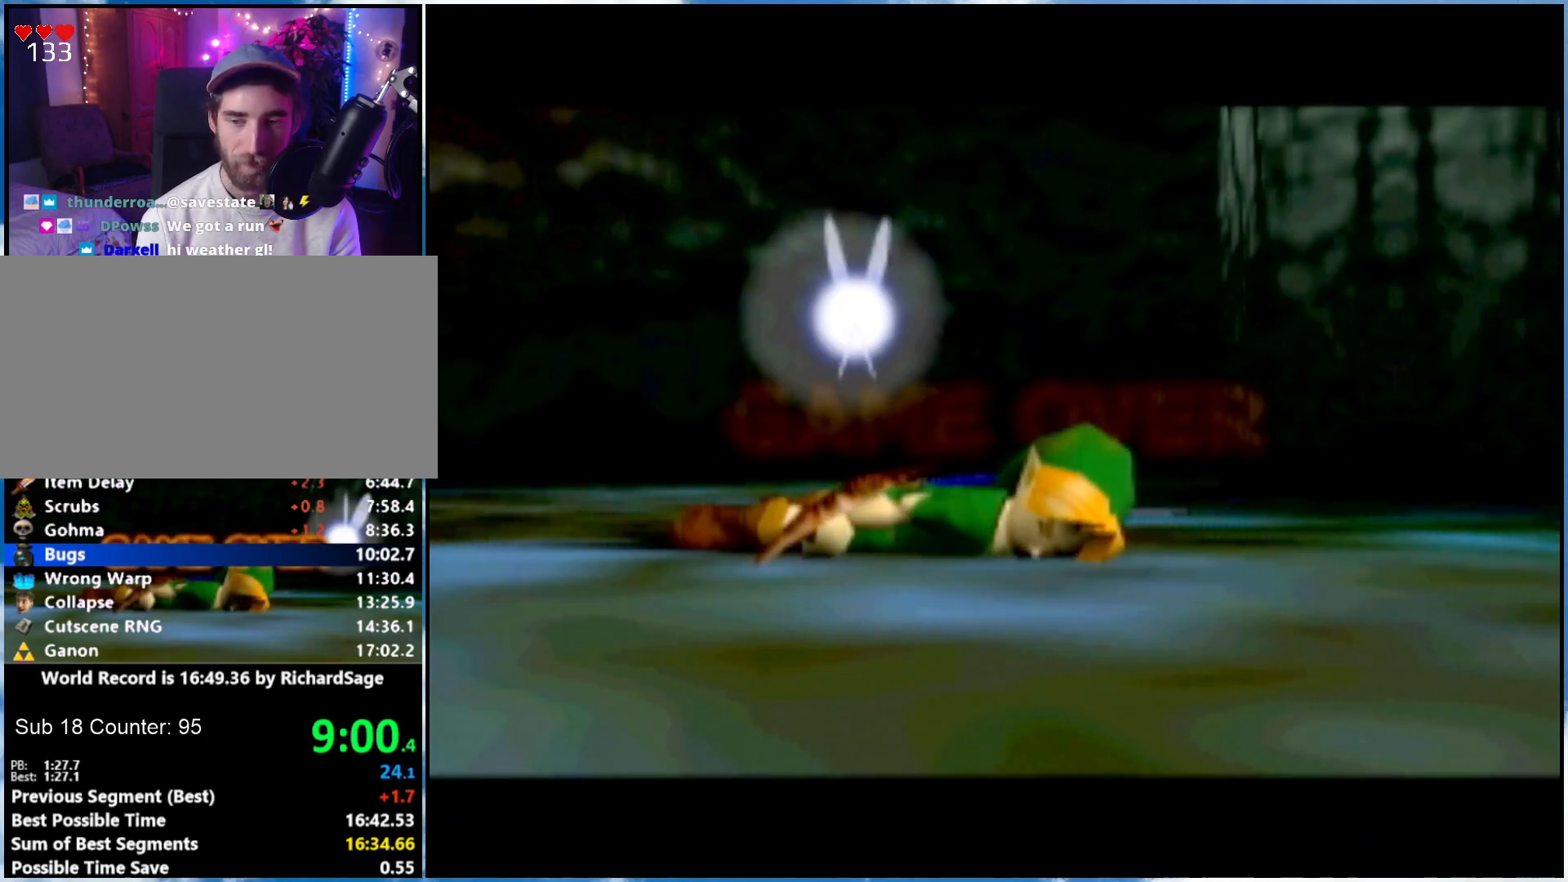
{"buttons": [], "left_stick": "center", "right_stick": "center", "events": []}
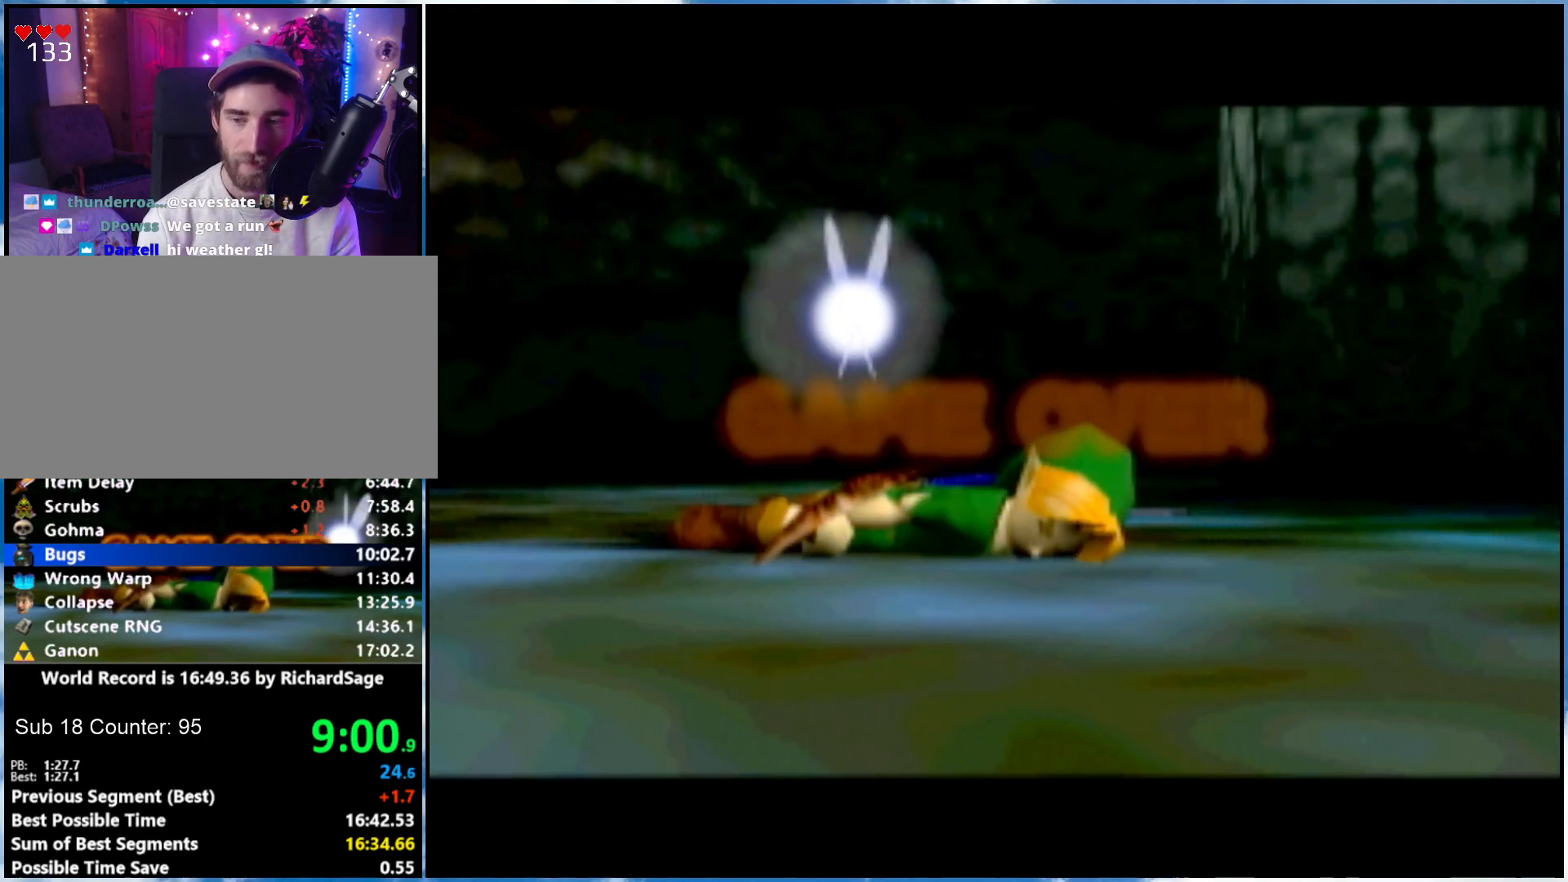
{"buttons": [], "left_stick": "center", "right_stick": "center", "events": []}
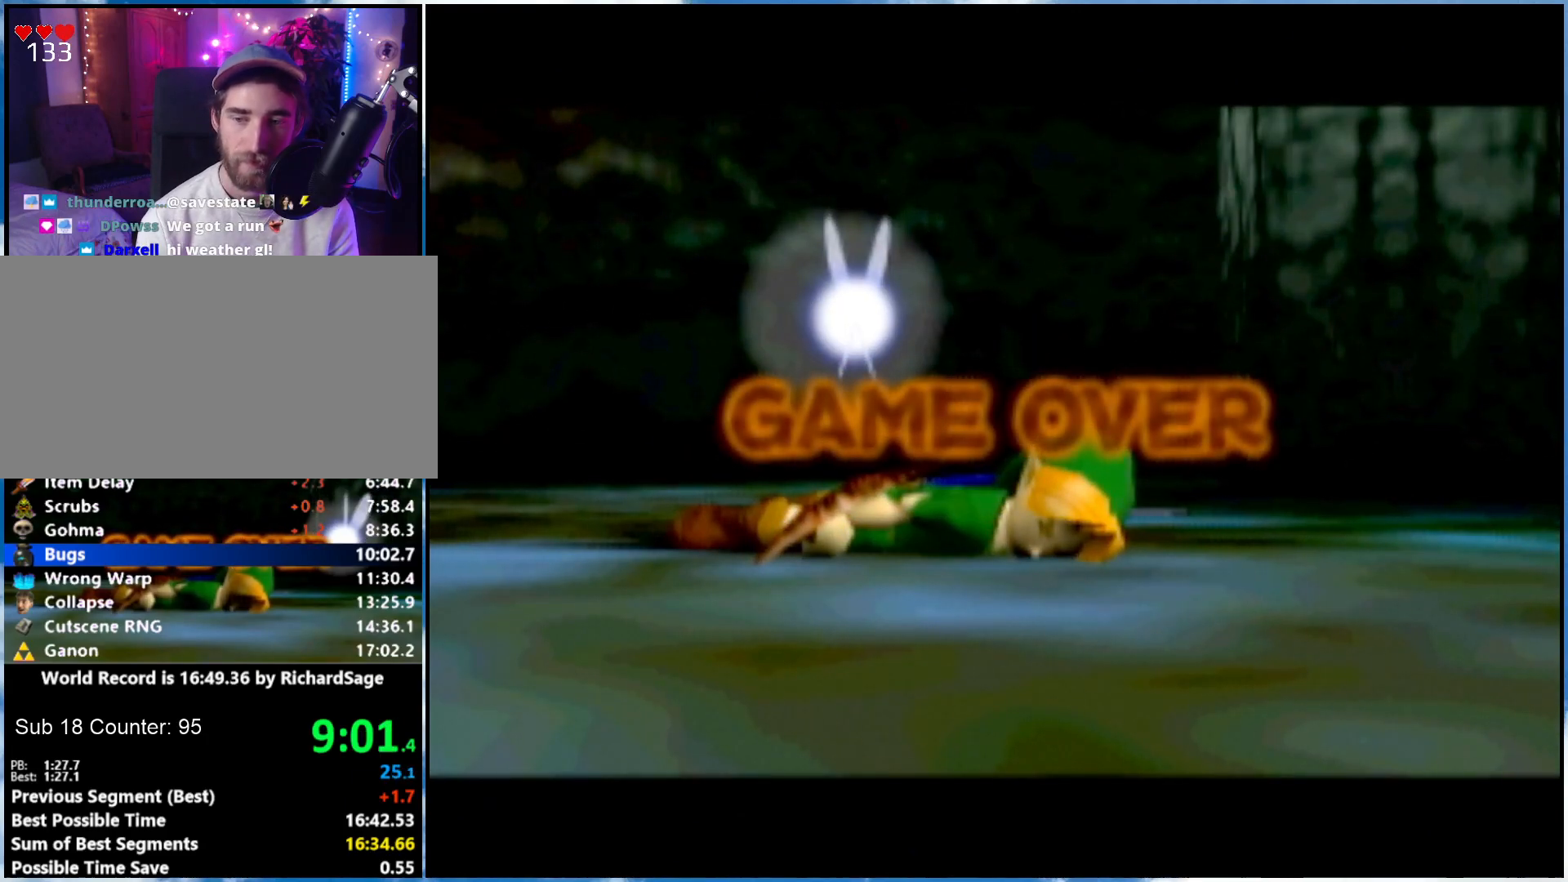
{"buttons": [], "left_stick": "center", "right_stick": "center", "events": []}
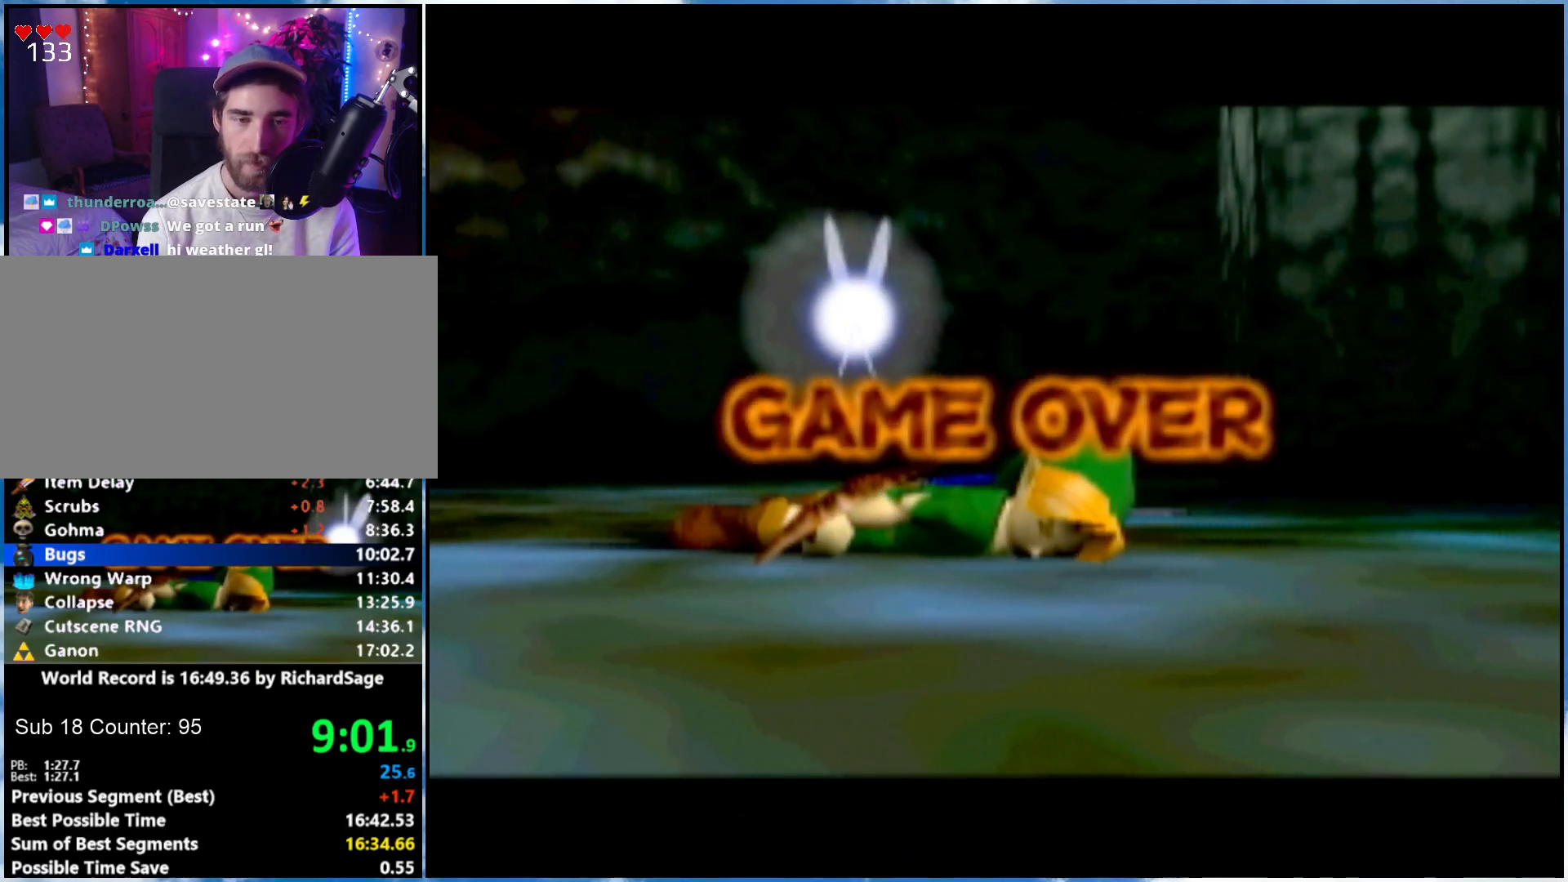
{"buttons": [], "left_stick": "center", "right_stick": "center", "events": []}
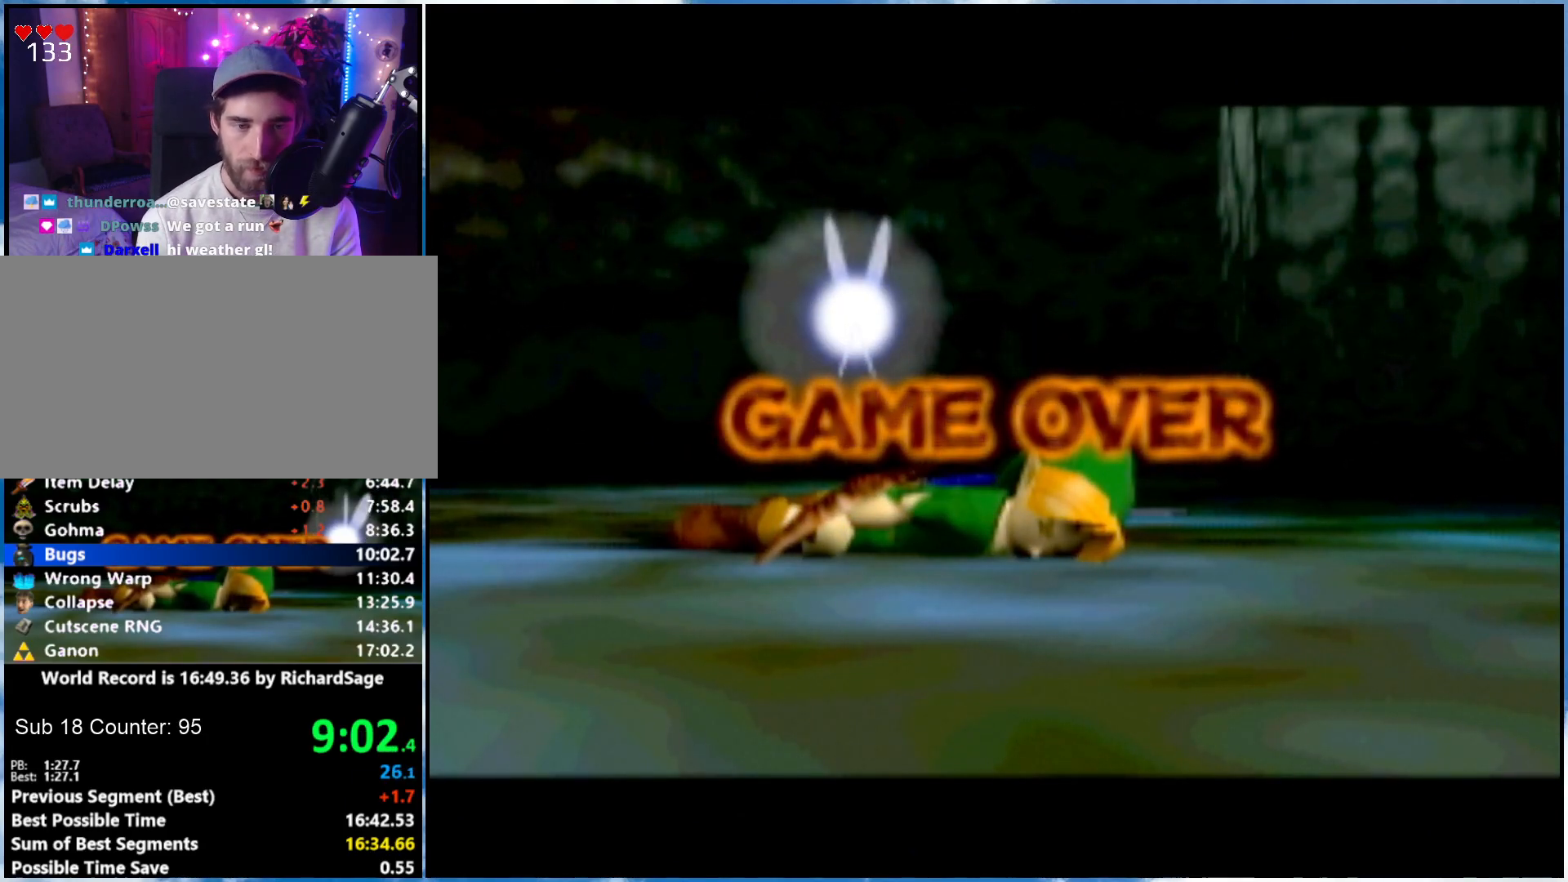
{"buttons": [], "left_stick": "center", "right_stick": "center", "events": []}
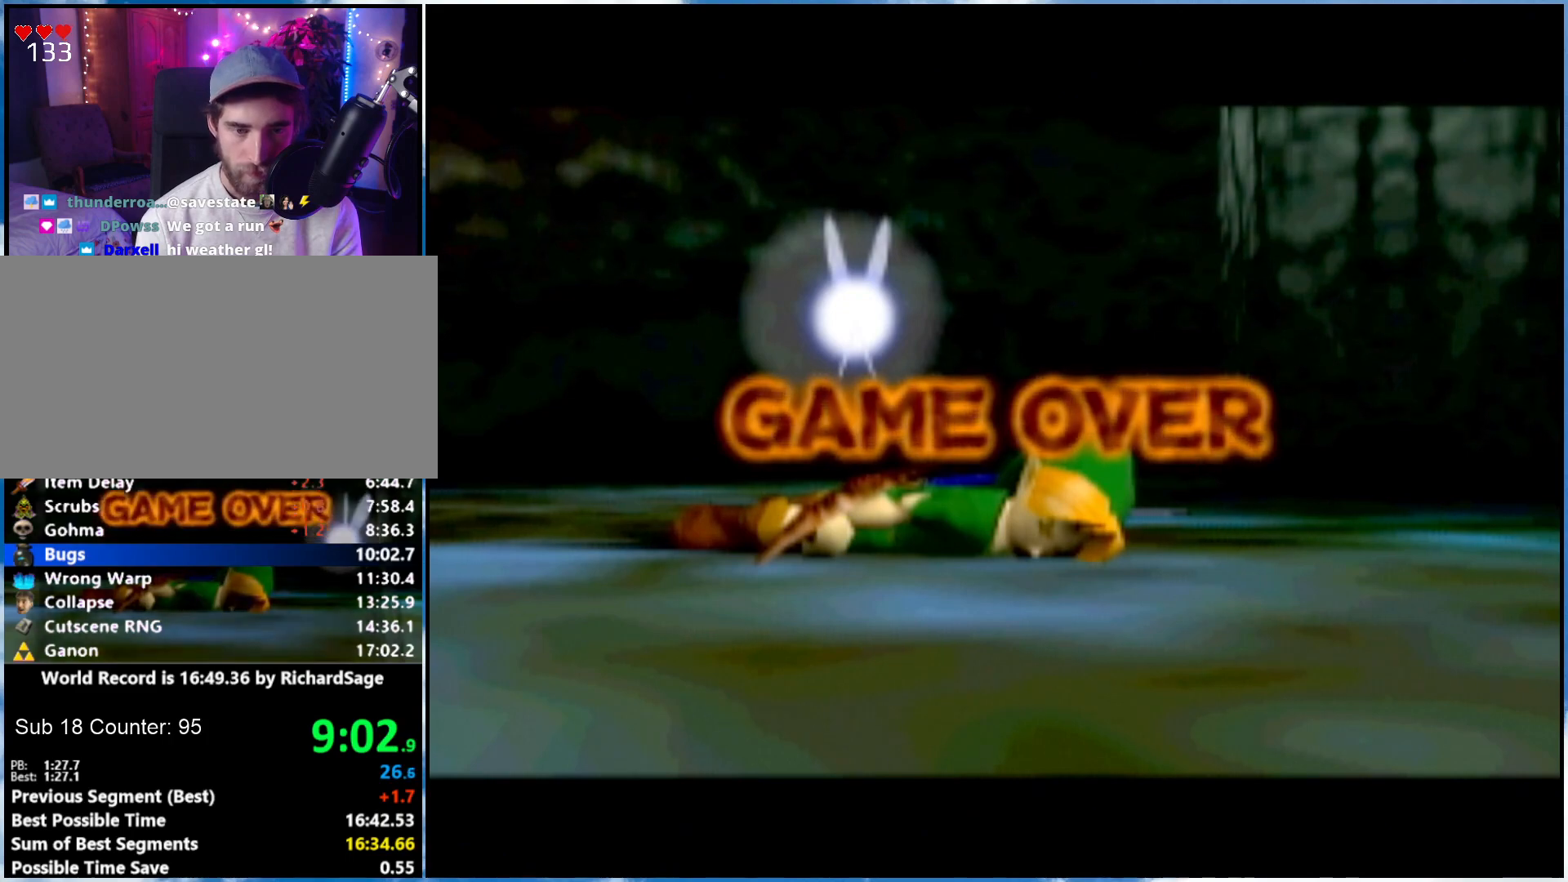
{"buttons": [], "left_stick": "center", "right_stick": "center", "events": []}
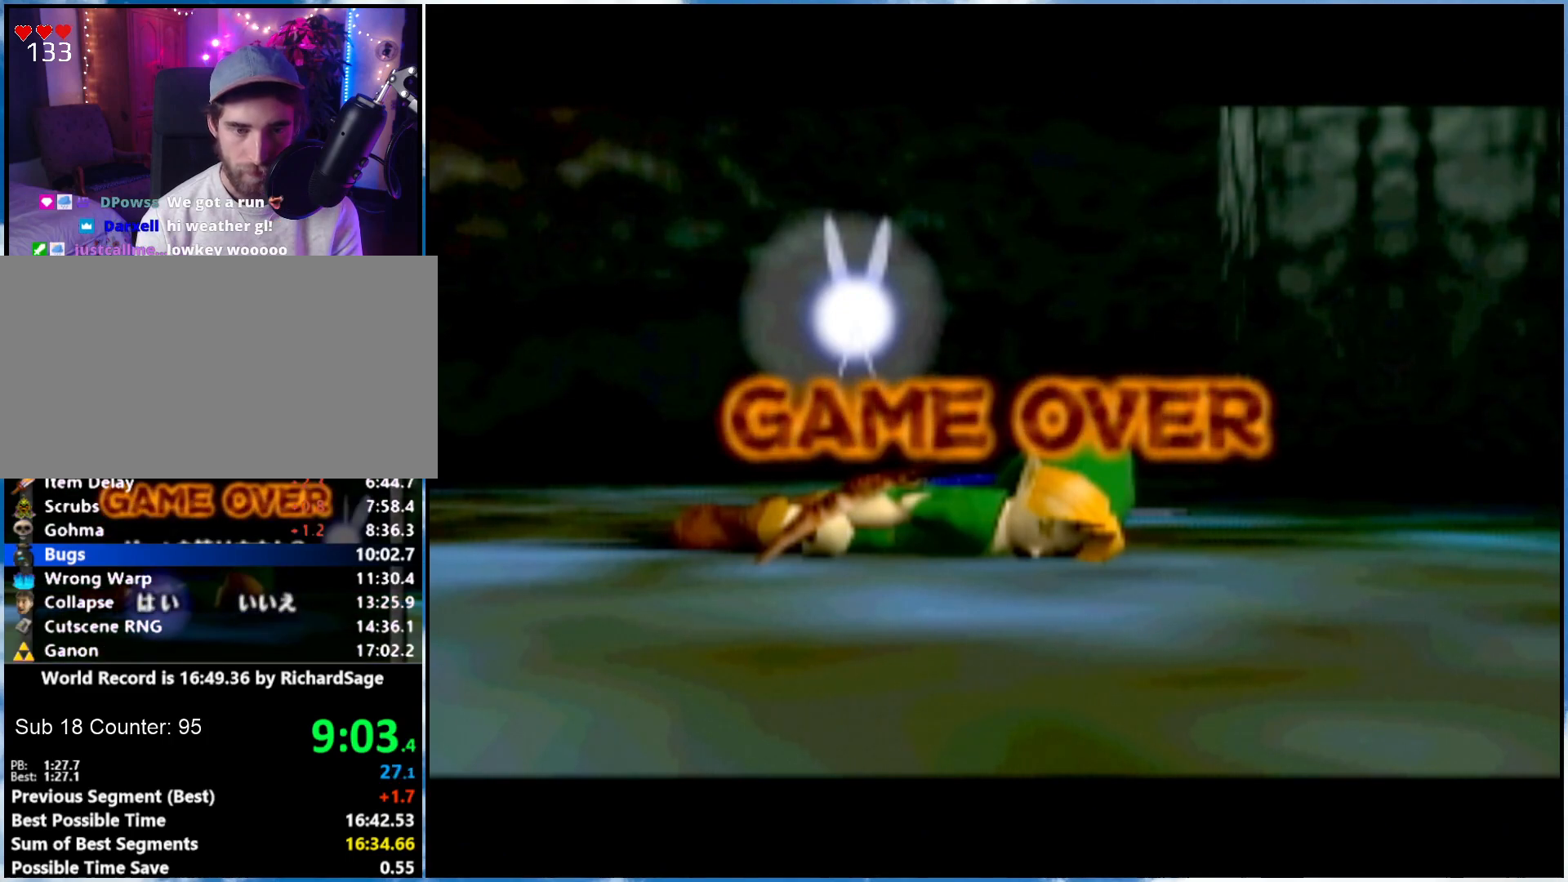
{"buttons": [], "left_stick": "center", "right_stick": "center", "events": []}
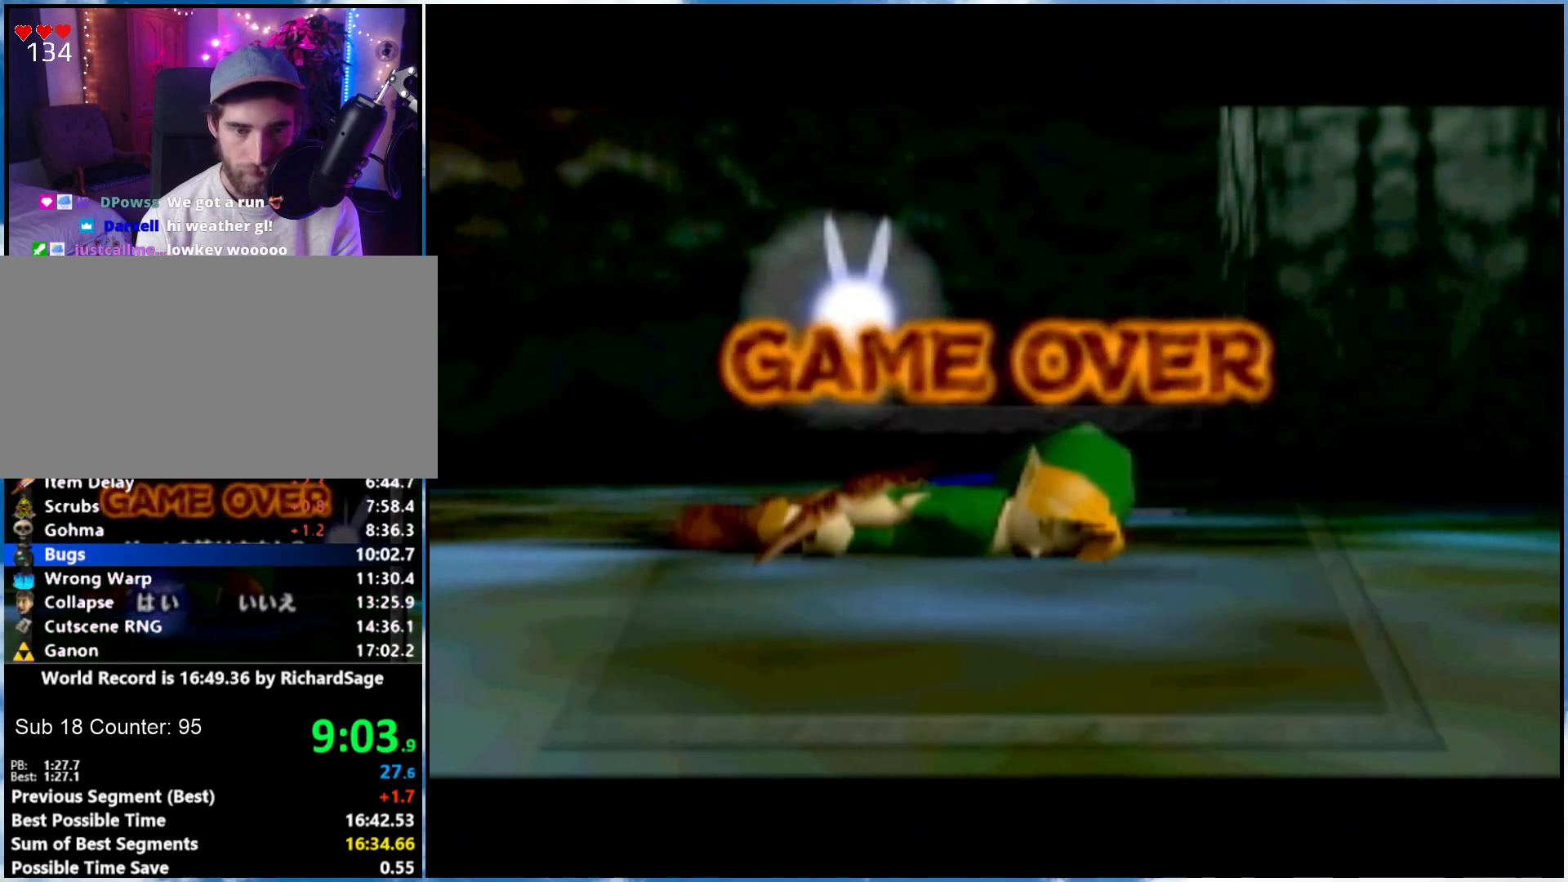
{"buttons": [], "left_stick": "center", "right_stick": "center", "events": [[217, "left_stick", "right"], [333, "A", "down"], [333, "left_stick", "center"], [400, "A", "up"]]}
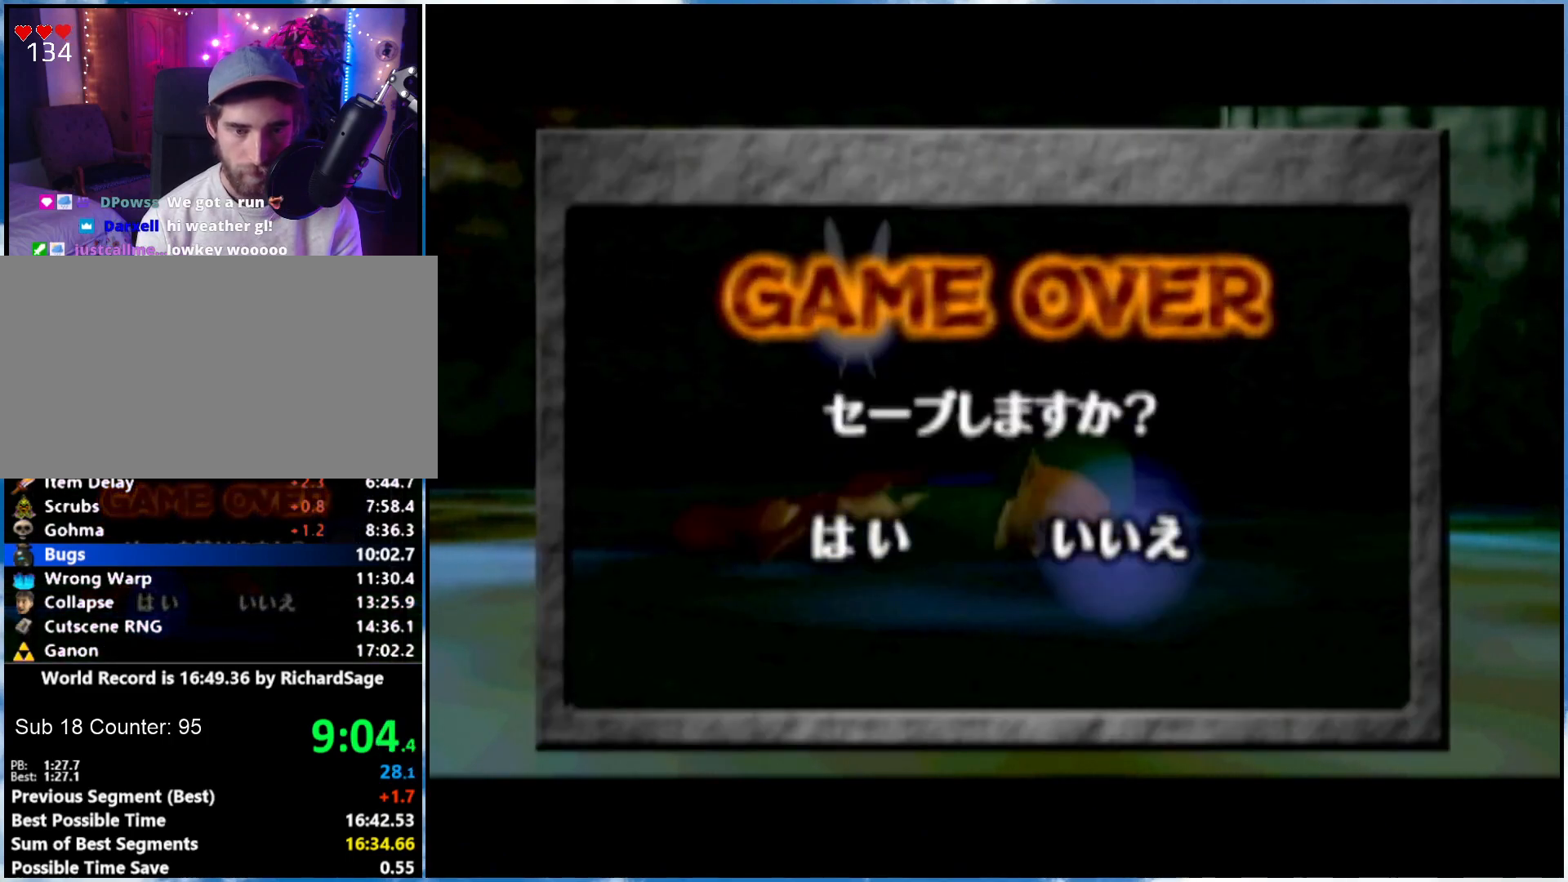
{"buttons": [], "left_stick": "down", "right_stick": "center", "events": [[317, "left_stick", "down"]]}
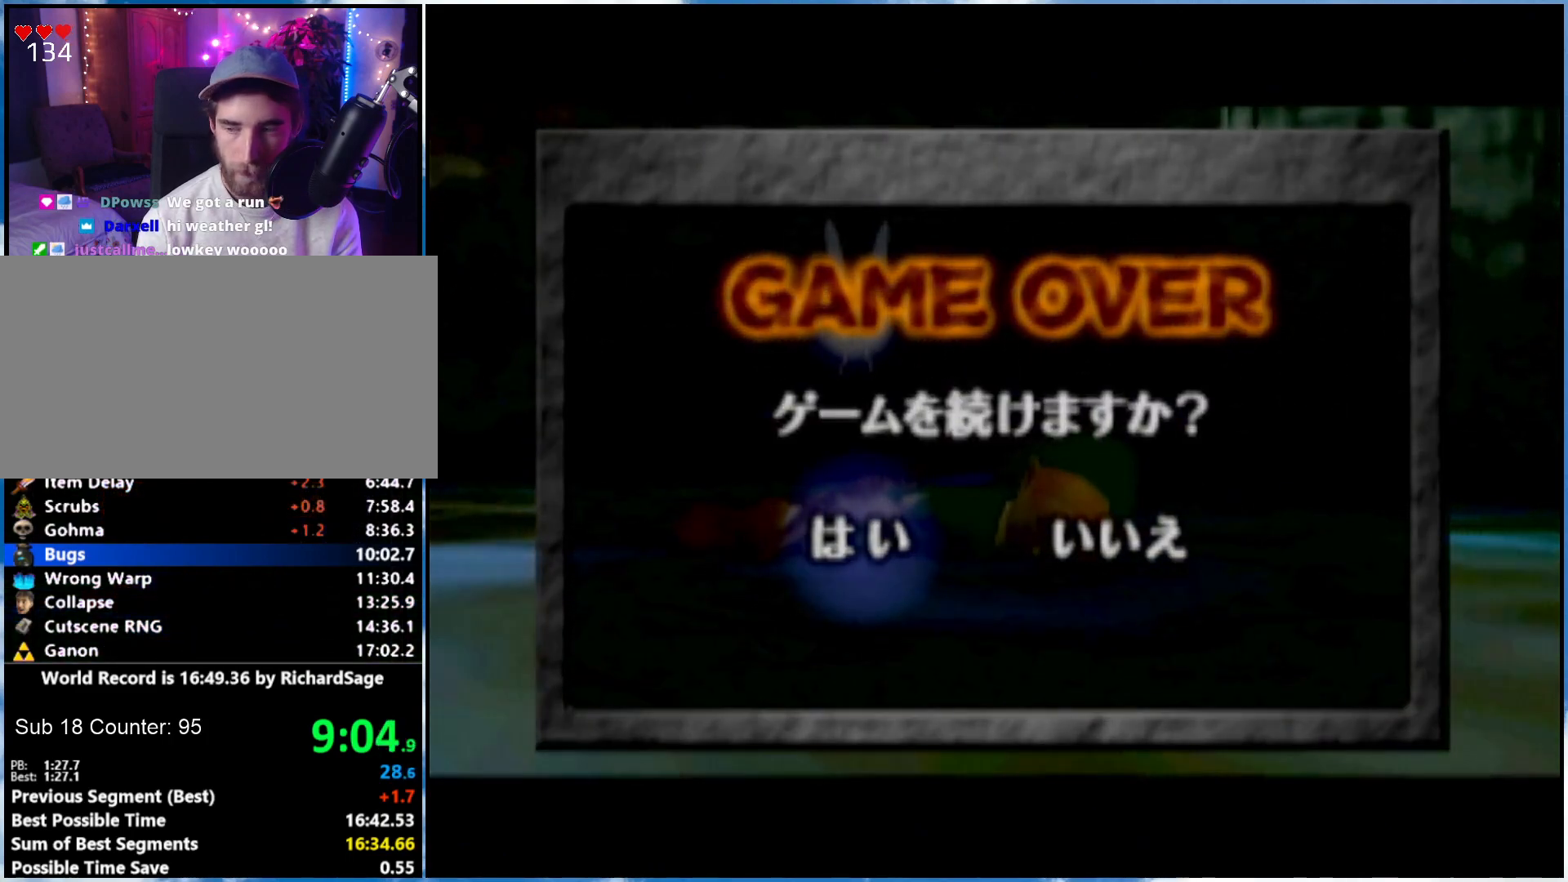
{"buttons": [], "left_stick": "down", "right_stick": "center", "events": []}
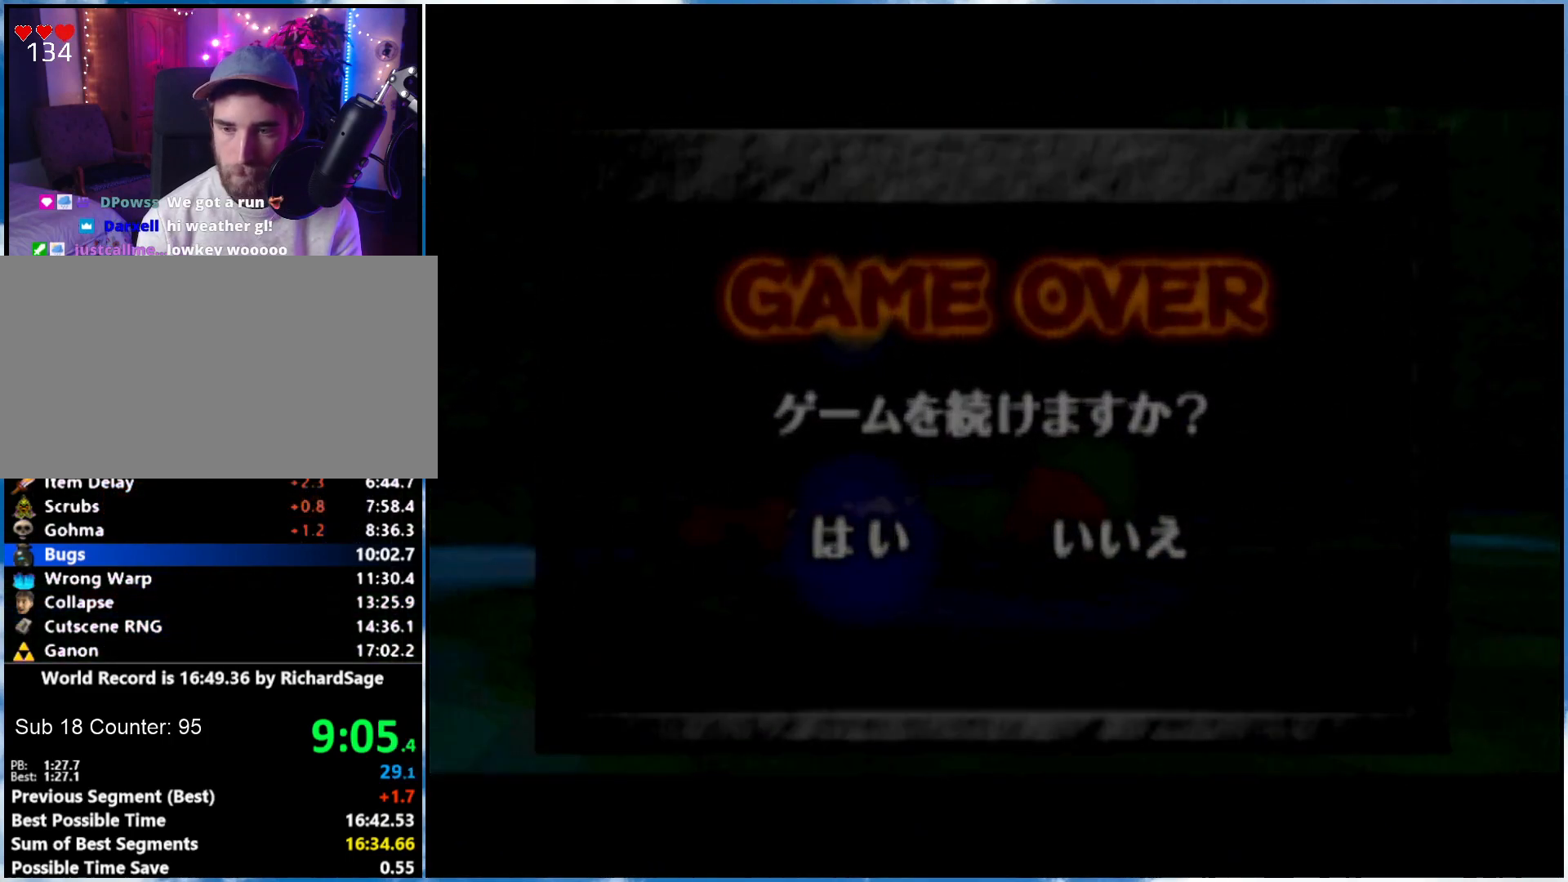
{"buttons": [], "left_stick": "down", "right_stick": "center", "events": []}
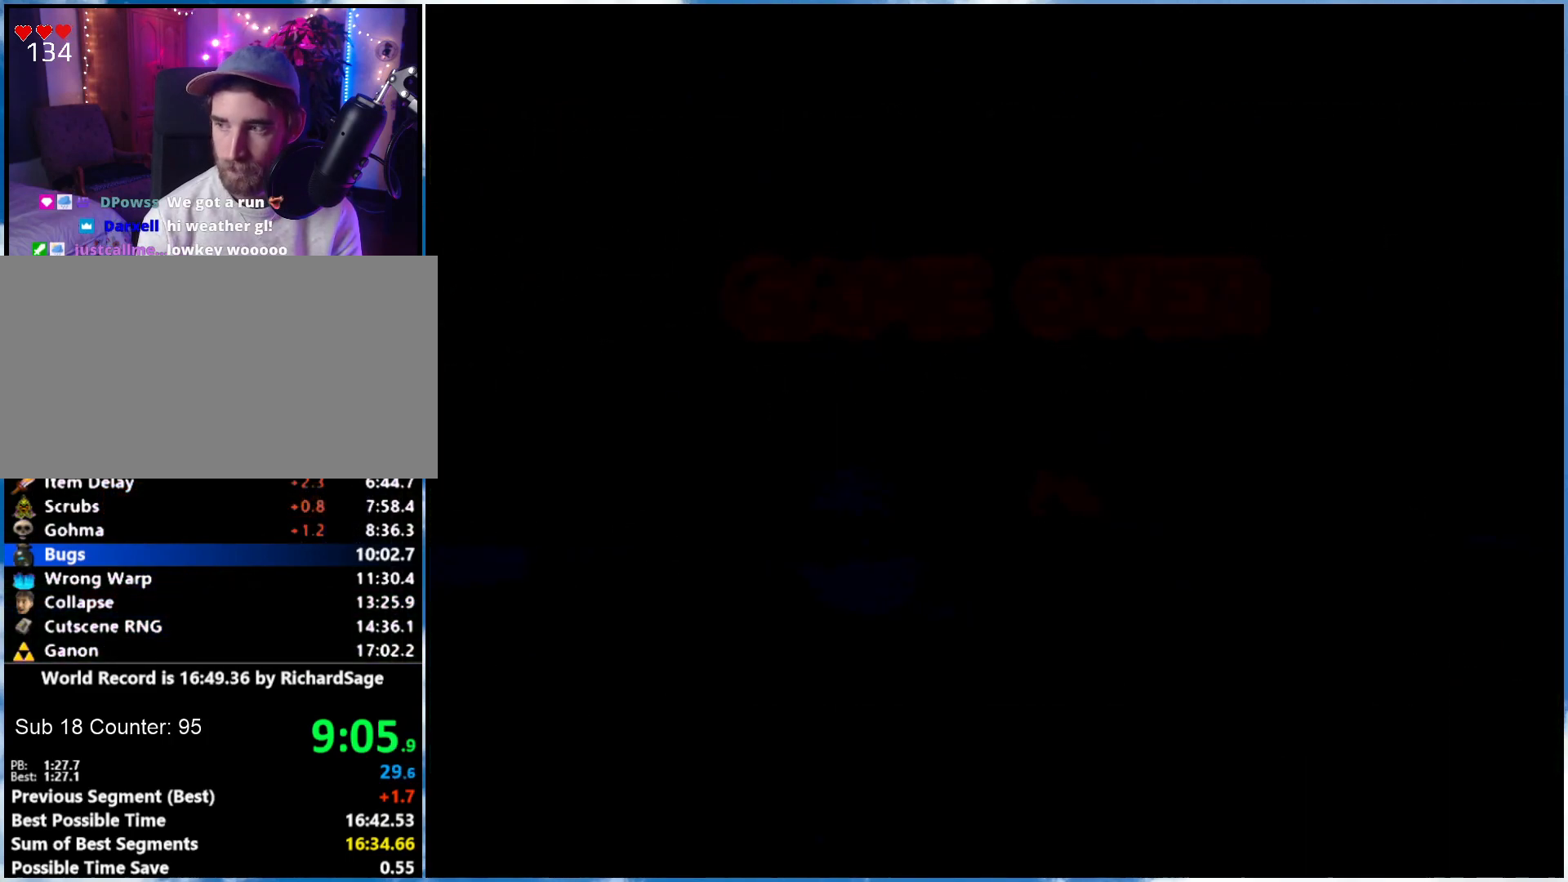
{"buttons": [], "left_stick": "down", "right_stick": "center", "events": []}
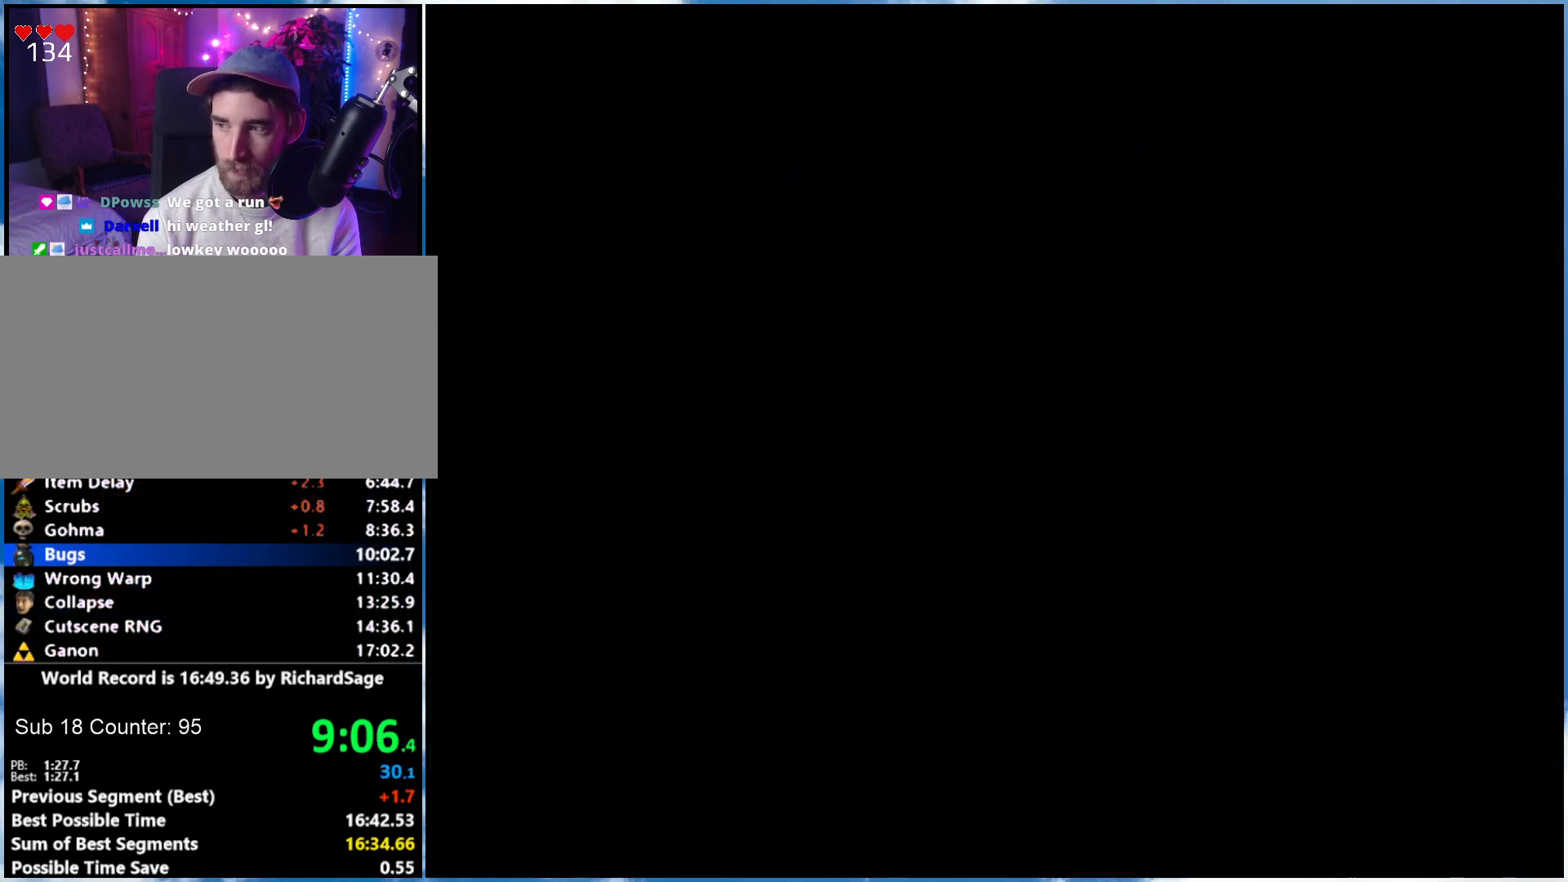
{"buttons": [], "left_stick": "down", "right_stick": "center", "events": []}
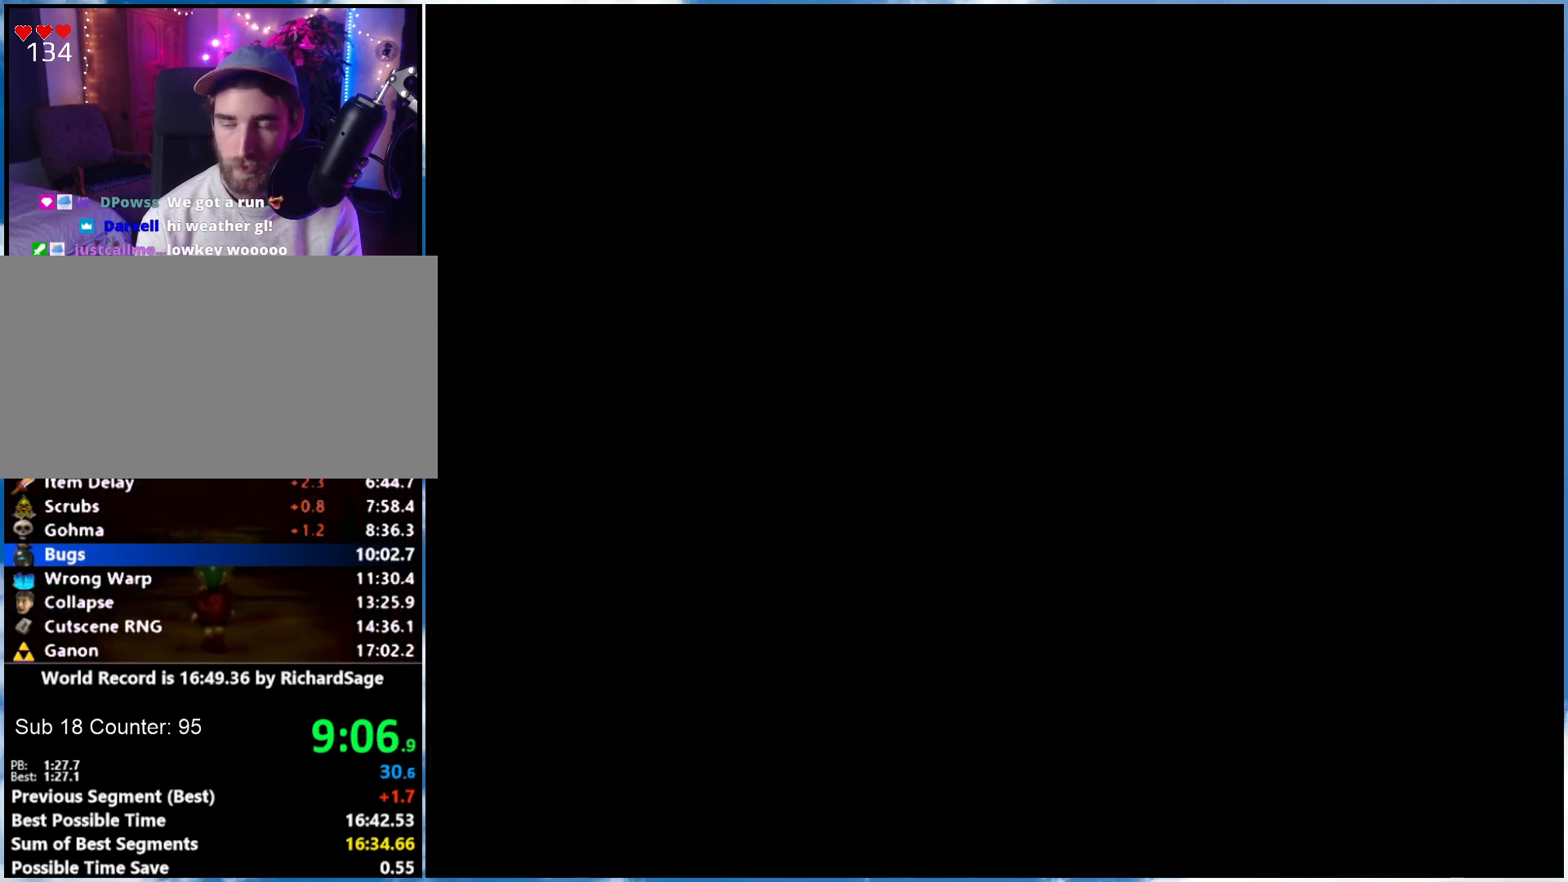
{"buttons": [], "left_stick": "down", "right_stick": "center", "events": []}
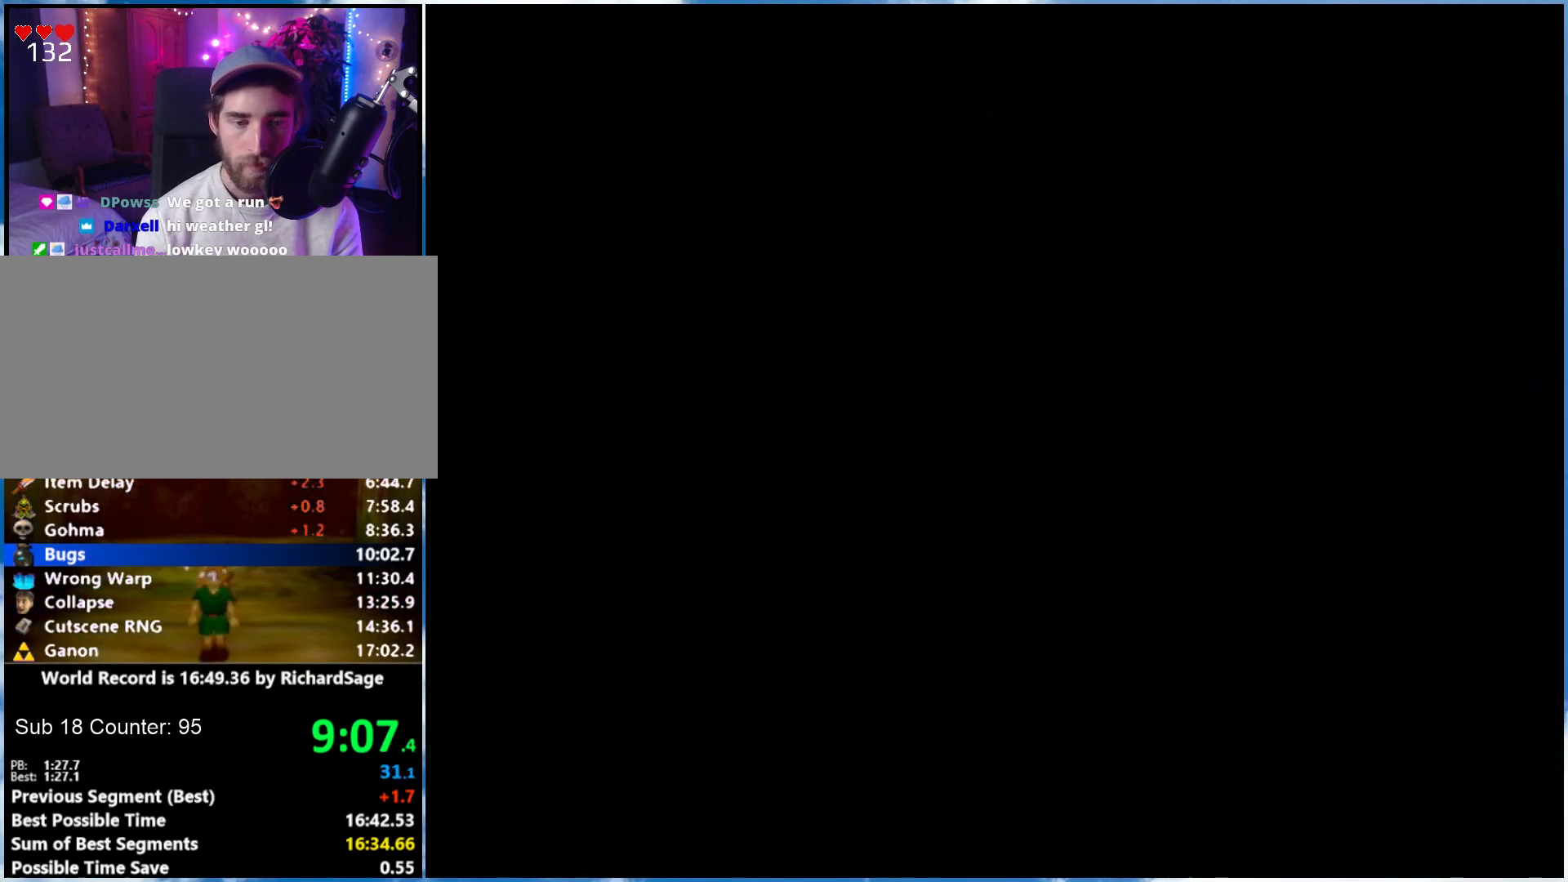
{"buttons": [], "left_stick": "down", "right_stick": "center", "events": []}
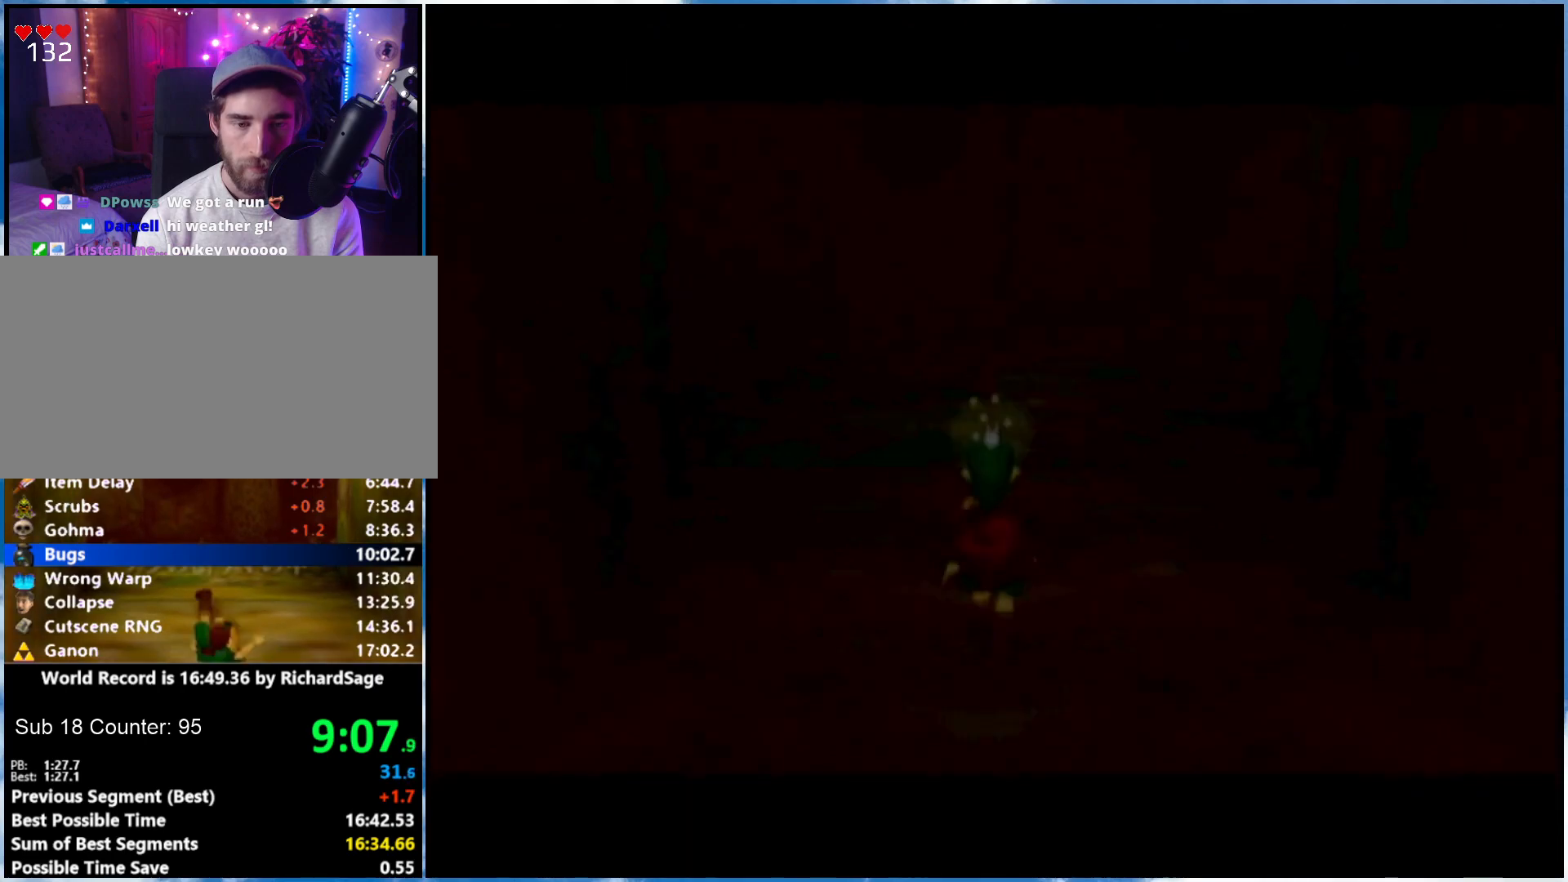
{"buttons": [], "left_stick": "down", "right_stick": "center", "events": []}
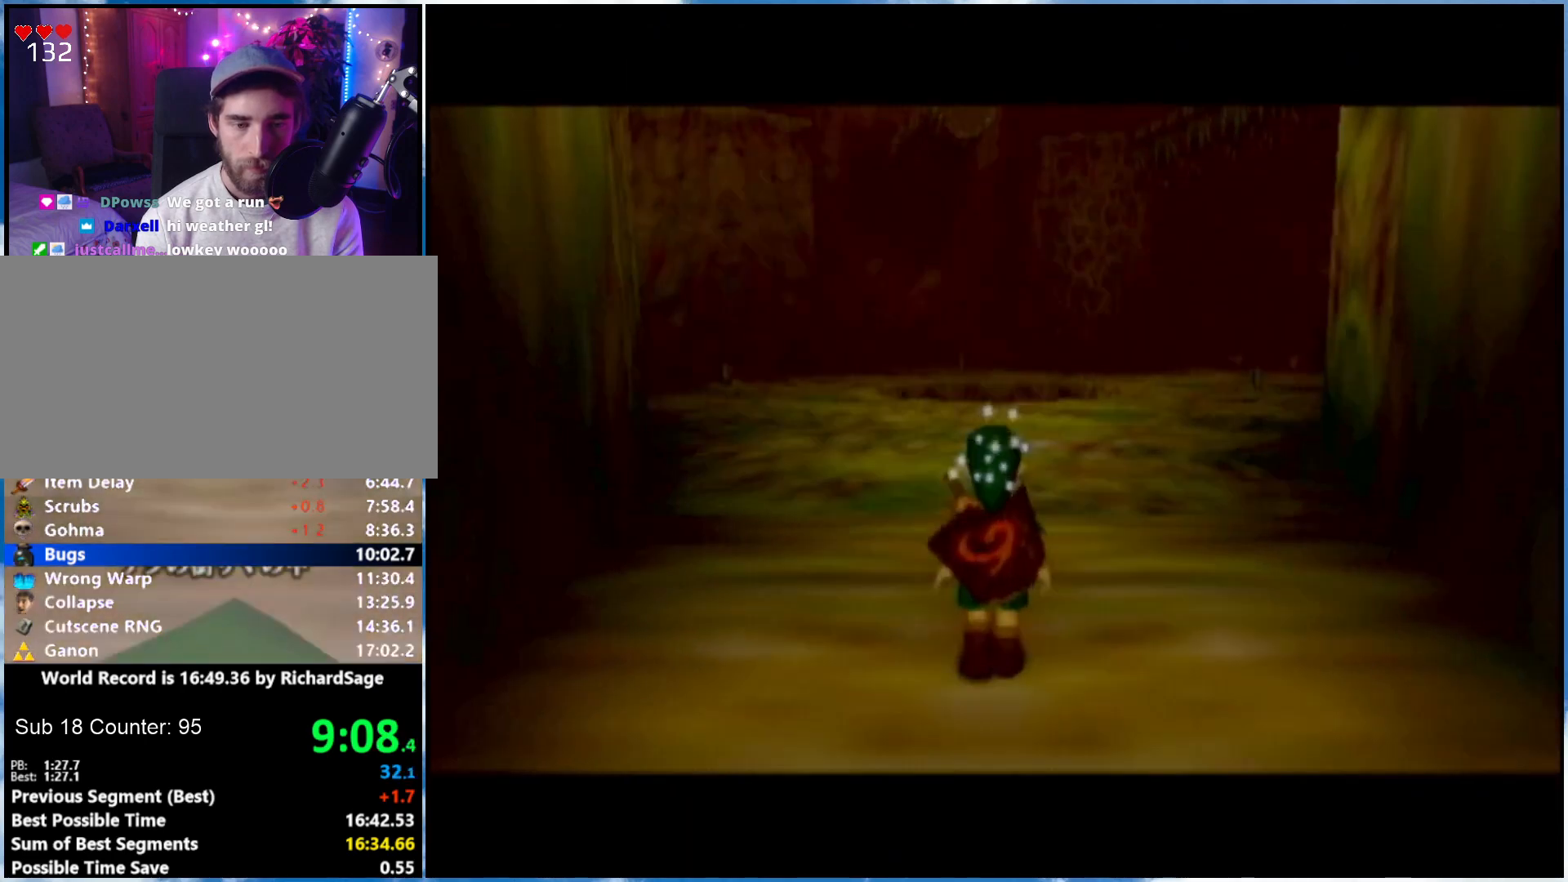
{"buttons": [], "left_stick": "down", "right_stick": "center", "events": [[117, "A", "down"], [267, "A", "up"]]}
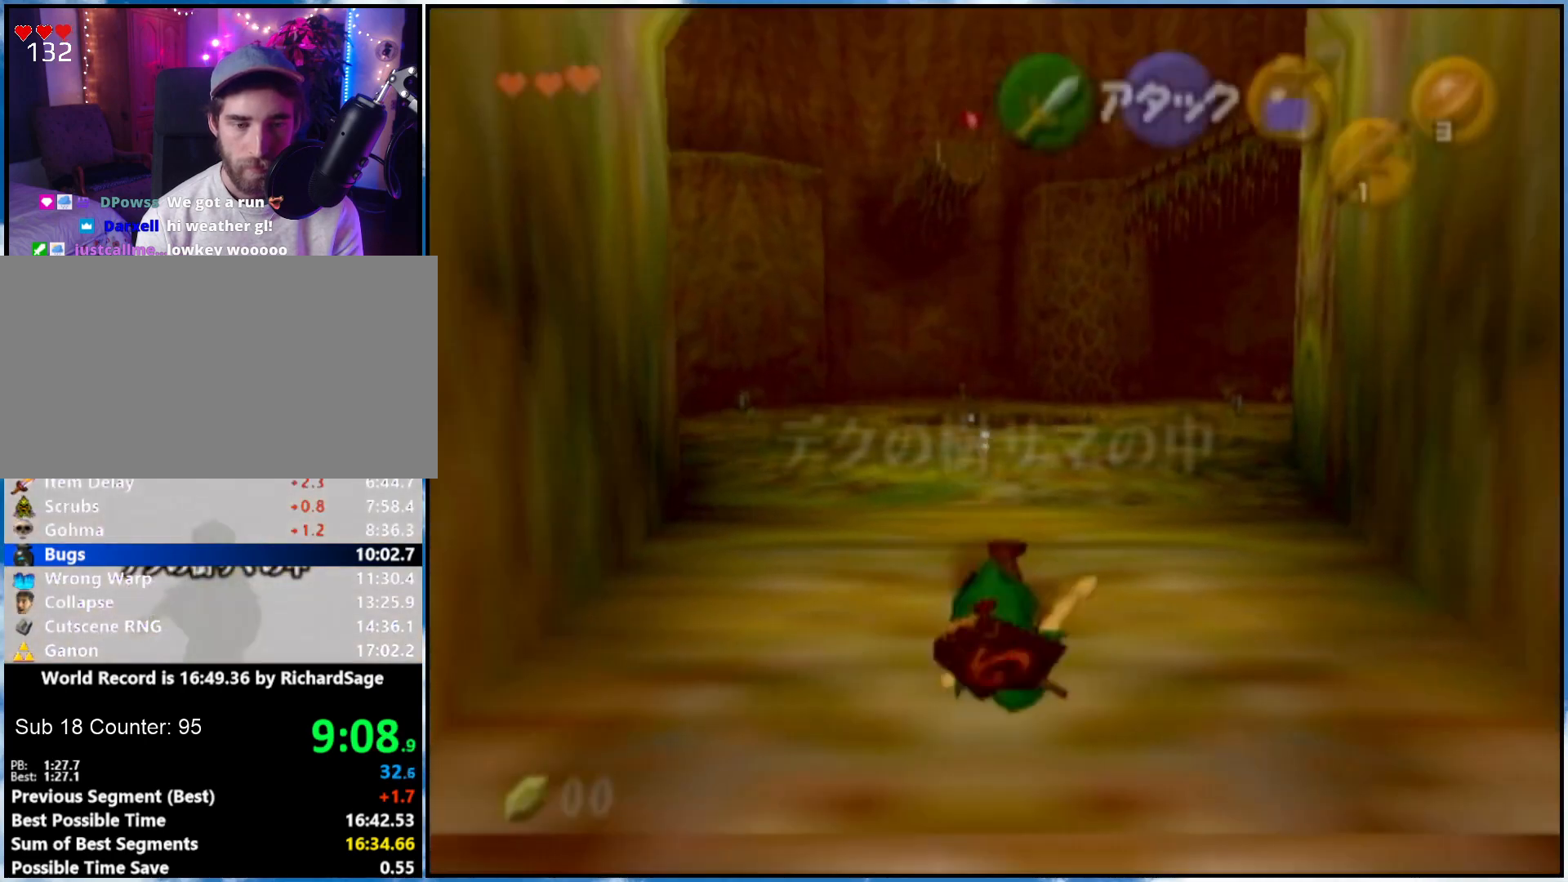
{"buttons": [], "left_stick": "down", "right_stick": "center", "events": []}
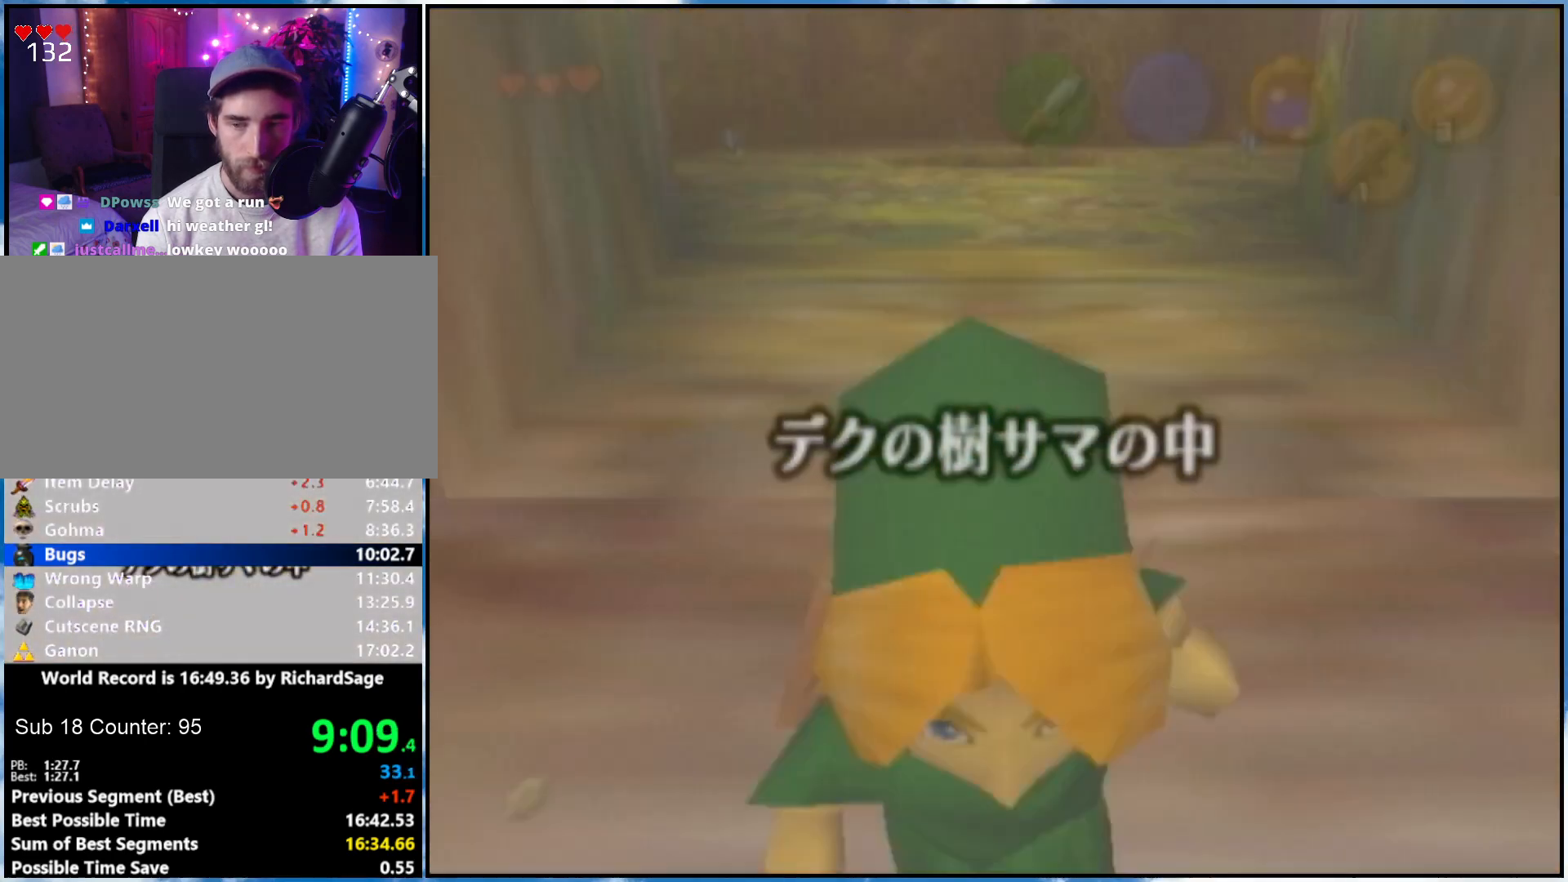
{"buttons": [], "left_stick": "down-left", "right_stick": "center", "events": [[67, "left_stick", "center"], [300, "left_stick", "down-left"]]}
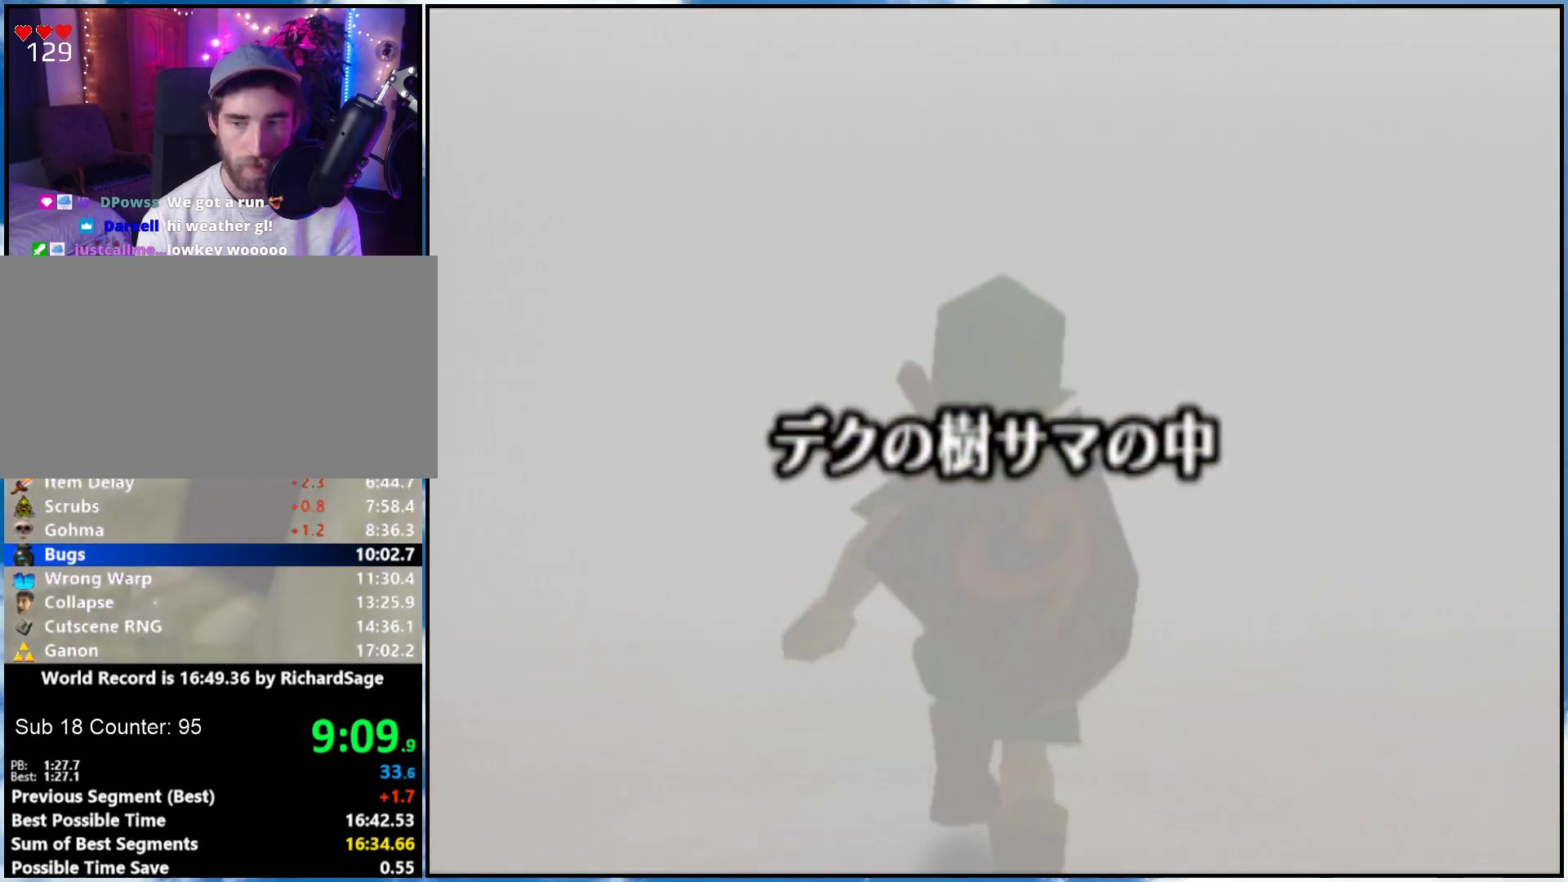
{"buttons": [], "left_stick": "down-left", "right_stick": "center", "events": []}
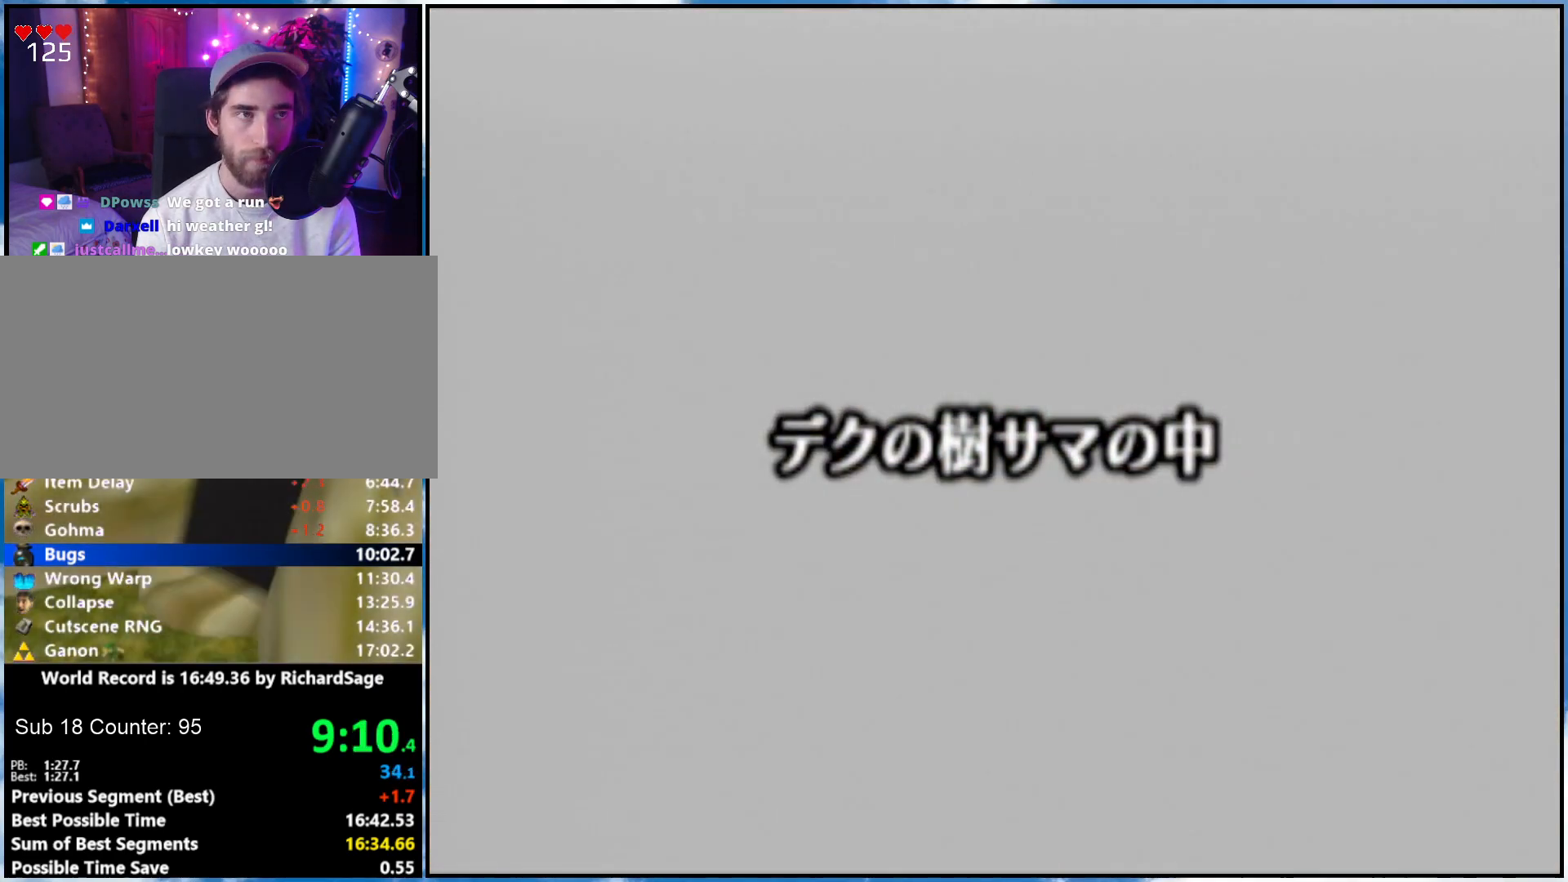
{"buttons": [], "left_stick": "down-left", "right_stick": "center", "events": []}
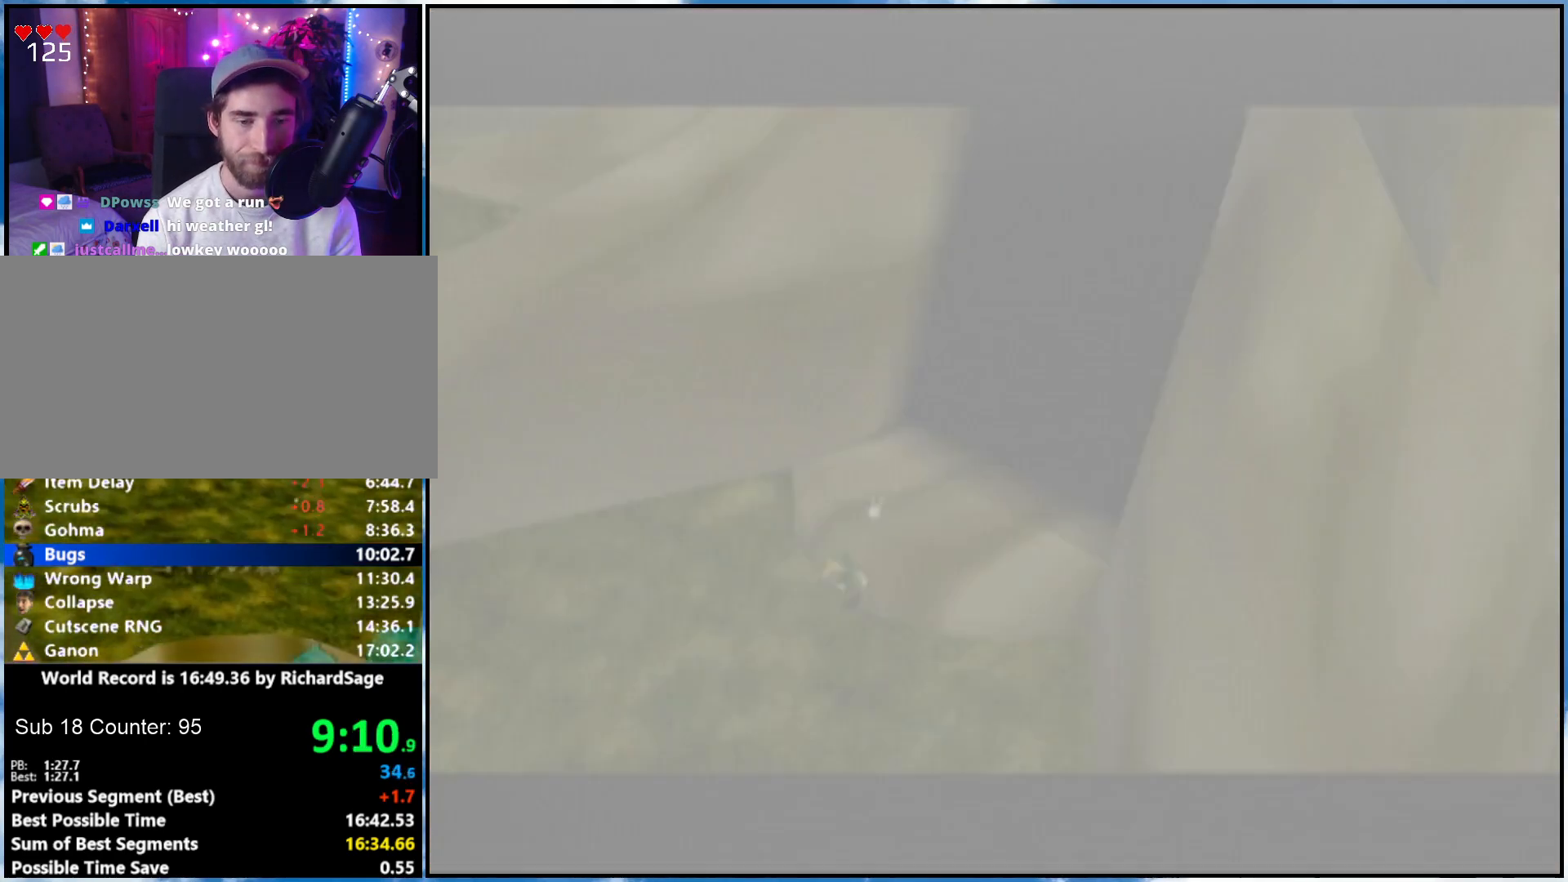
{"buttons": [], "left_stick": "down-left", "right_stick": "center", "events": []}